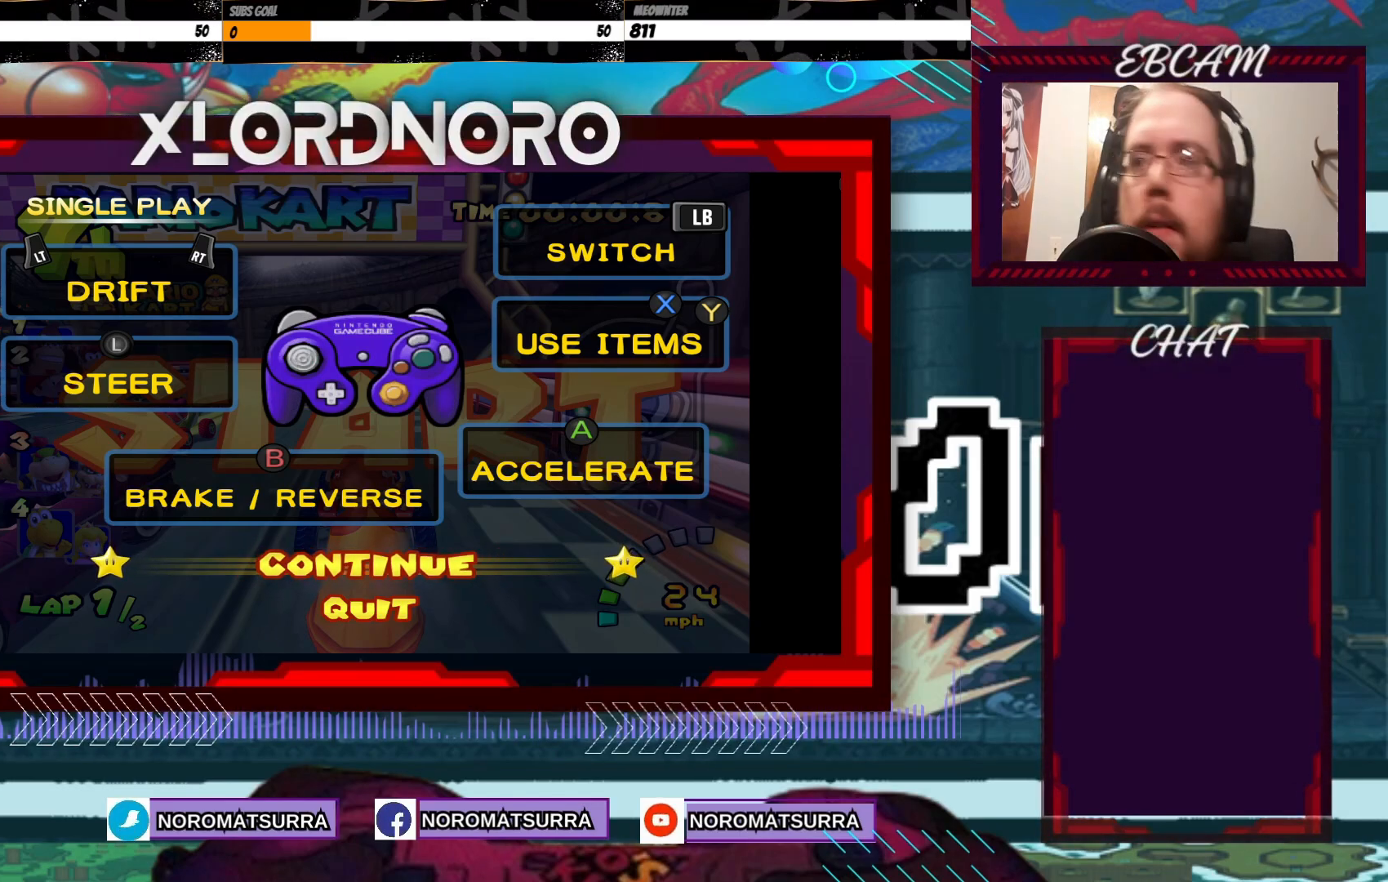
Gameplay with a controller (Xbox layout); each line is a JSON object with the inputs held at the frame after it. "events" lists button and stick changes between this image and that frame as [ms after this image, input, new state], when the widget could be followed in between. Not read: L3 R3 right_stick.
{"buttons": ["A"], "left_stick": "center", "events": [[200, "A", "down"], [300, "A", "up"], [450, "A", "down"]]}
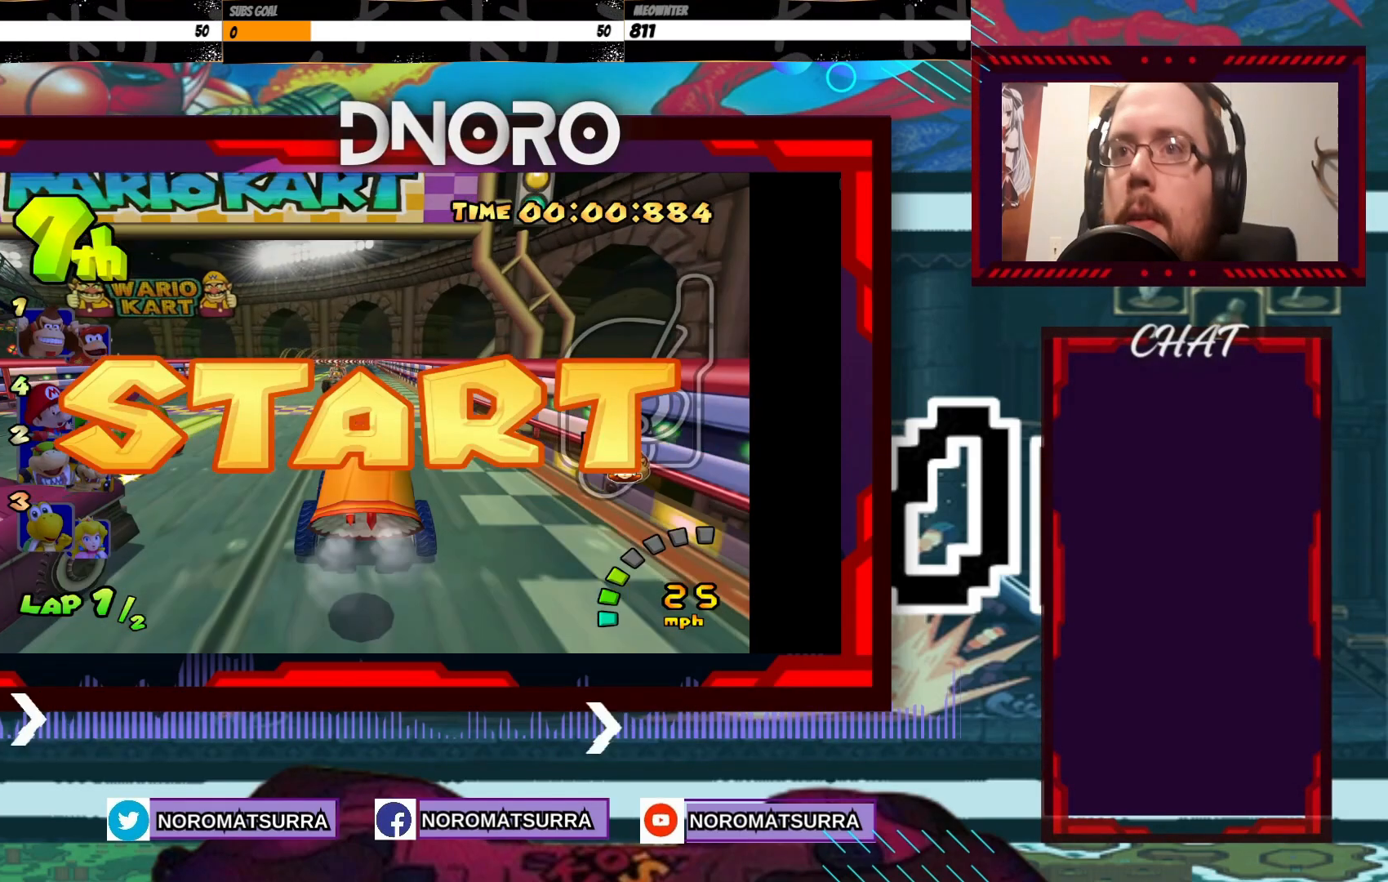
{"buttons": ["A"], "left_stick": "center", "events": [[333, "left_stick", "left"], [433, "left_stick", "center"]]}
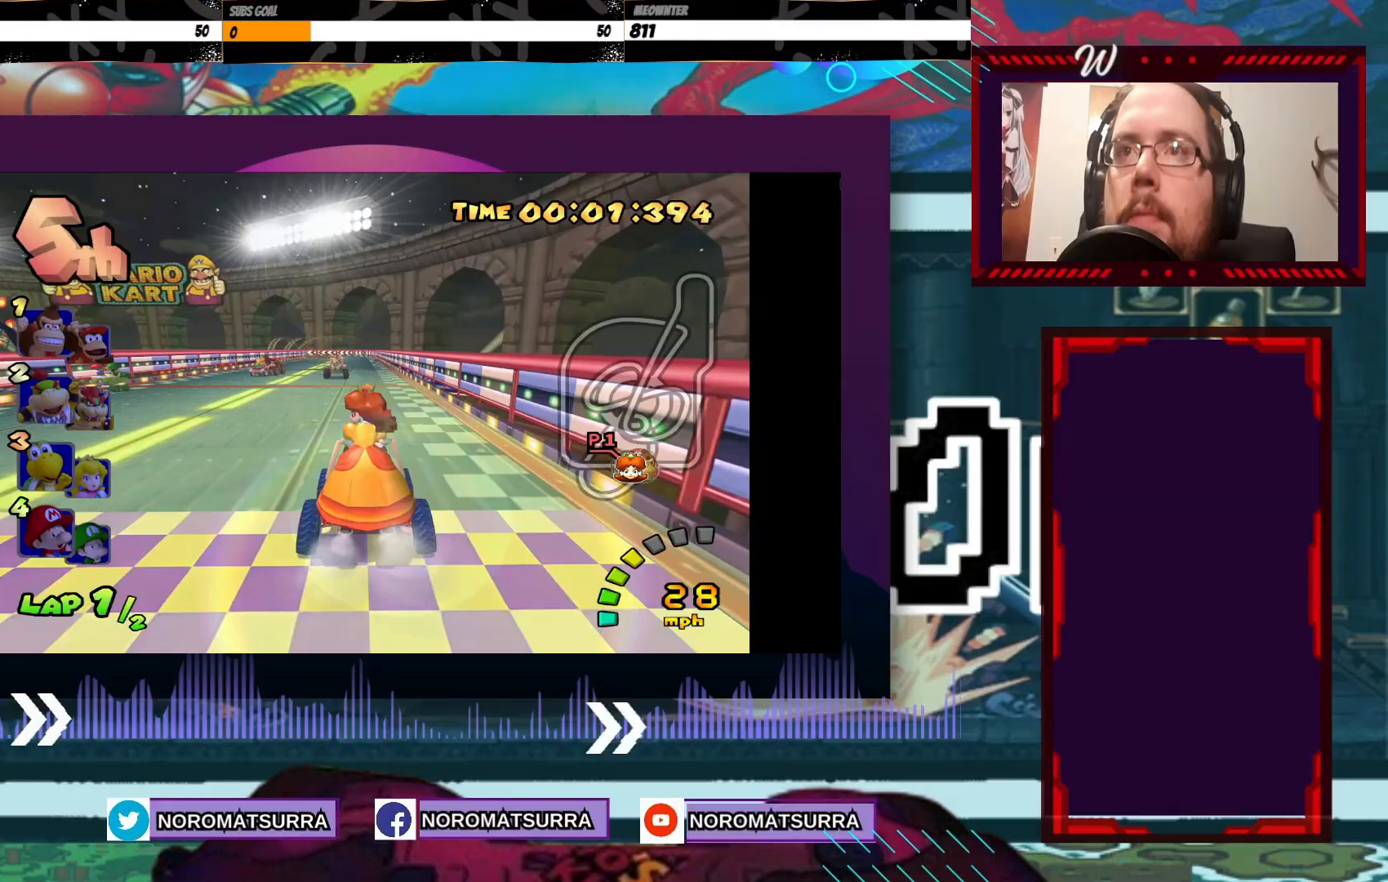
{"buttons": ["A"], "left_stick": "center", "events": [[200, "left_stick", "left"], [333, "left_stick", "center"]]}
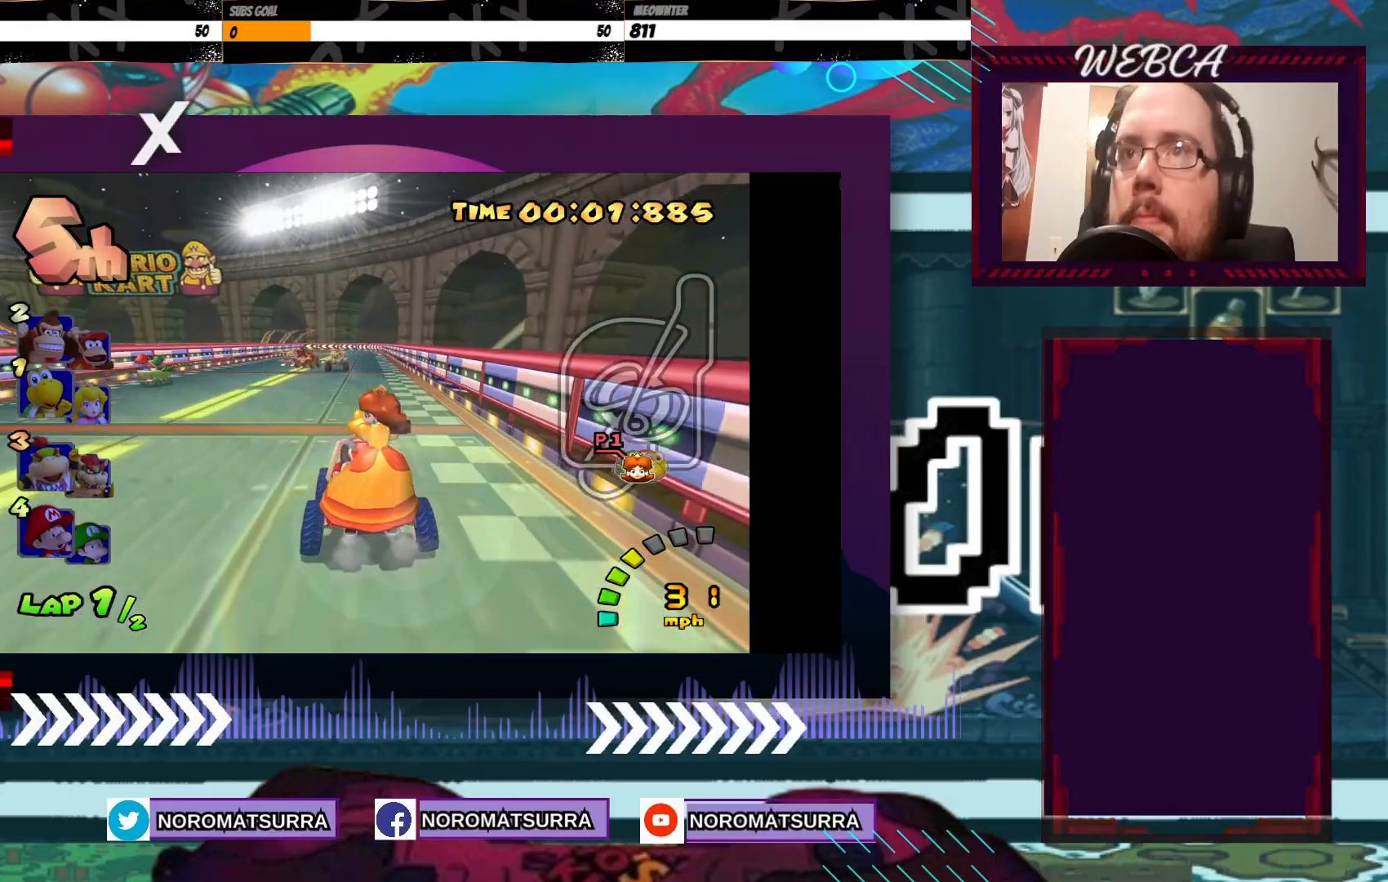
{"buttons": ["A"], "left_stick": "center", "events": [[383, "left_stick", "left"], [500, "left_stick", "center"]]}
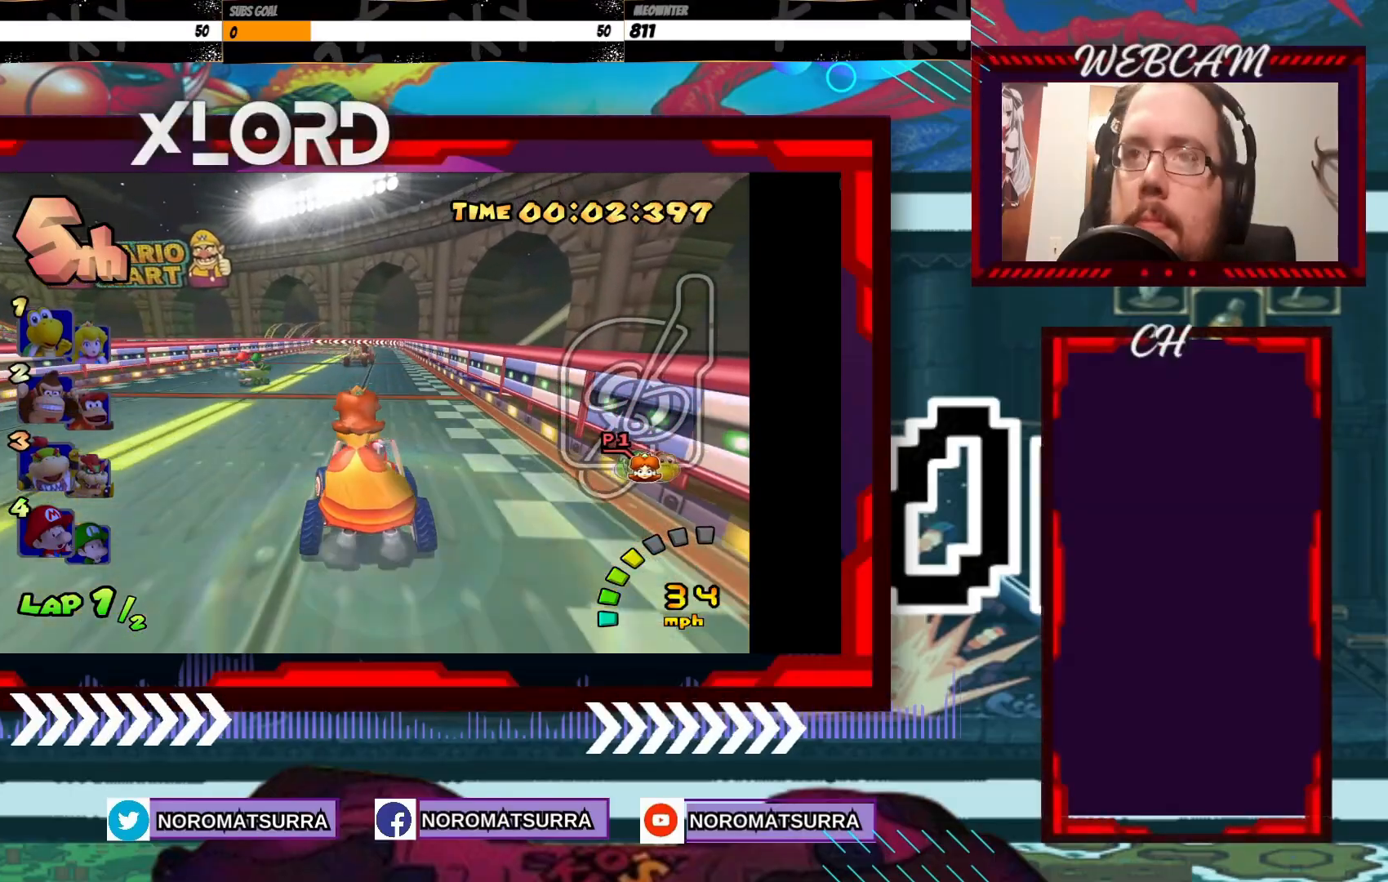
{"buttons": ["A"], "left_stick": "center", "events": [[350, "left_stick", "left"], [450, "left_stick", "center"]]}
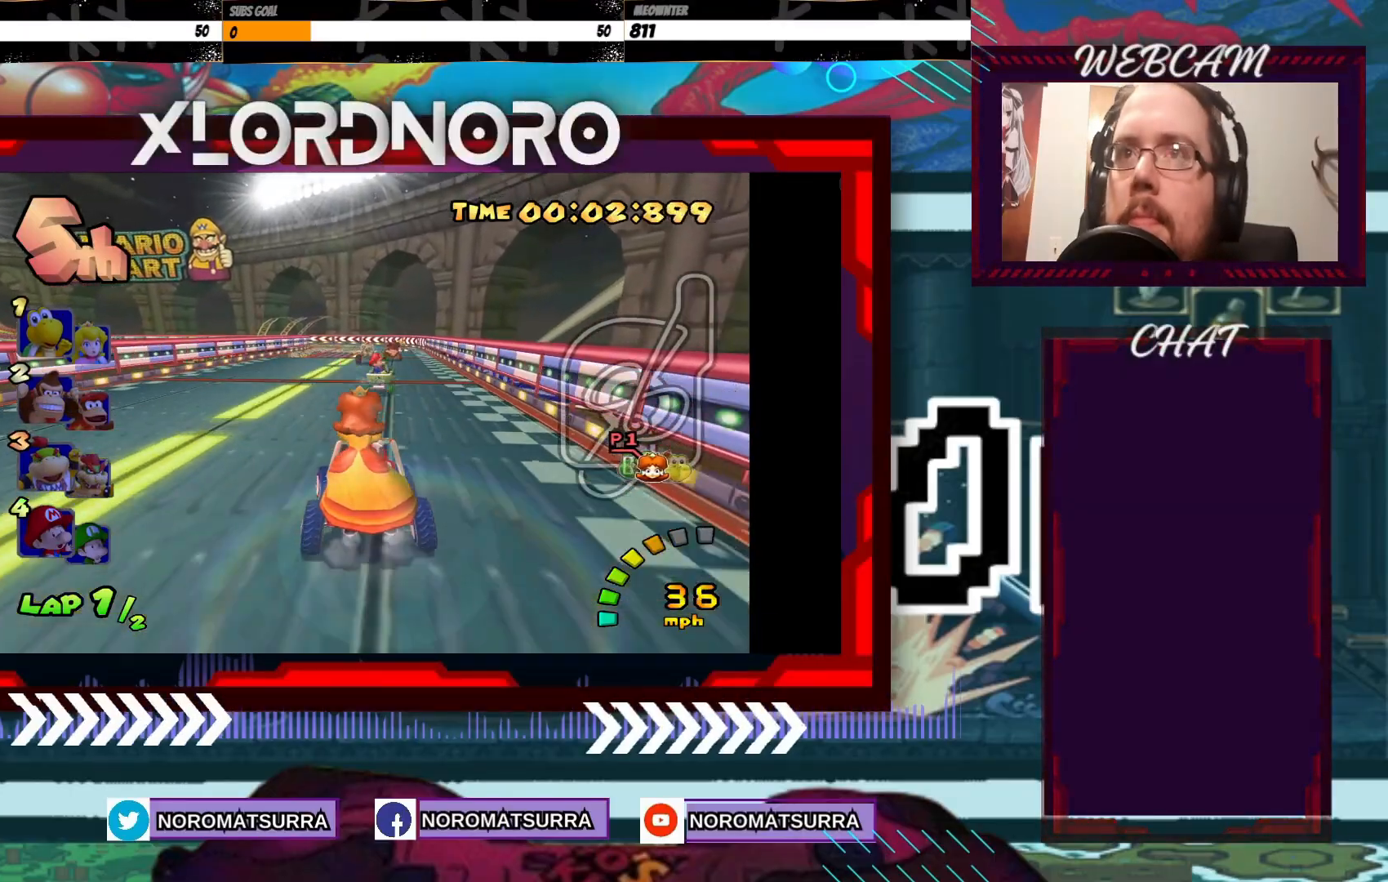
{"buttons": ["A", "R2"], "left_stick": "left", "events": [[450, "left_stick", "left"], [500, "R2", "down"]]}
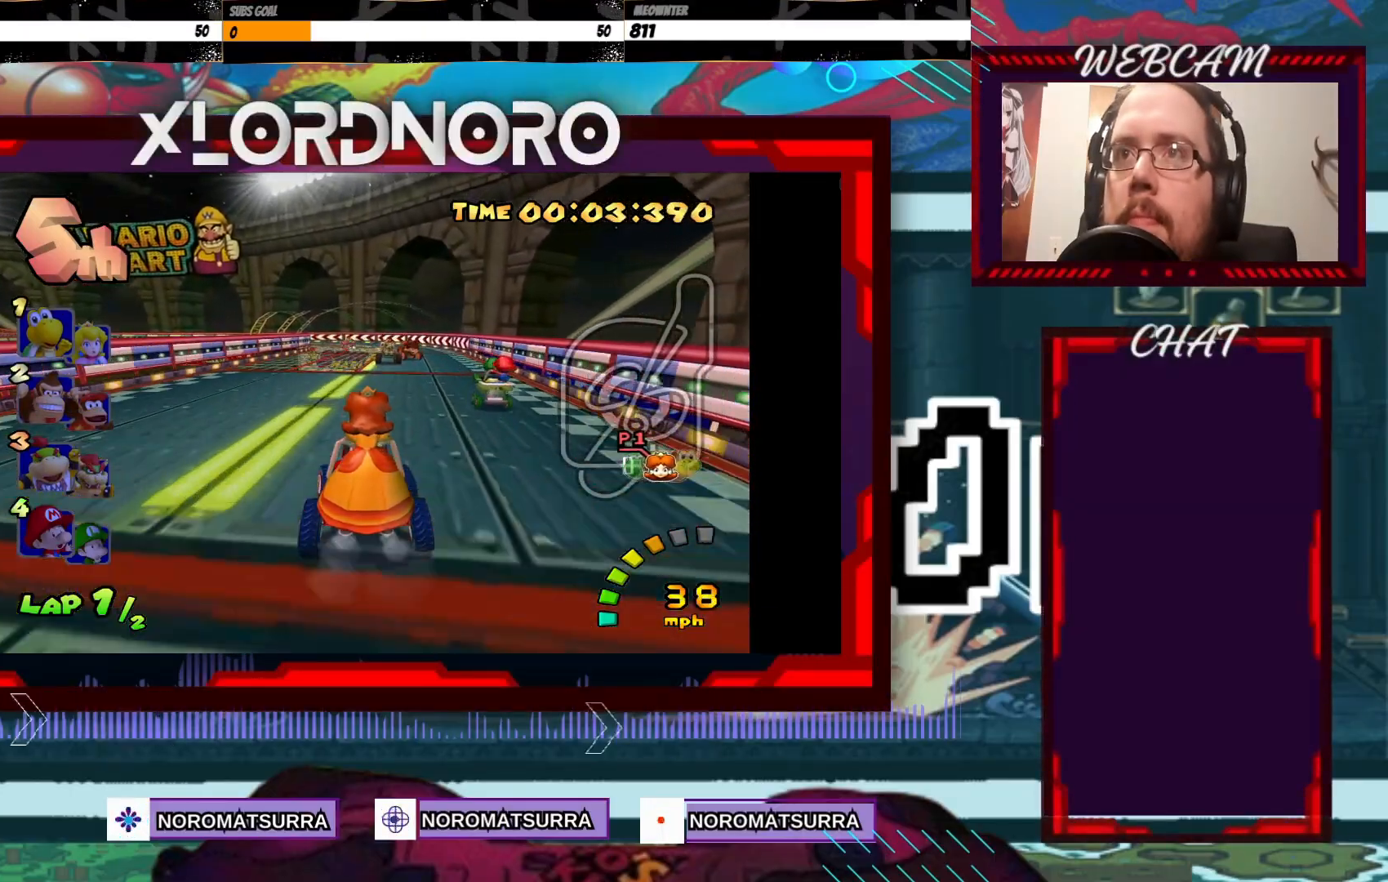
{"buttons": ["A", "R2"], "left_stick": "left", "events": [[283, "left_stick", "right"], [400, "left_stick", "left"]]}
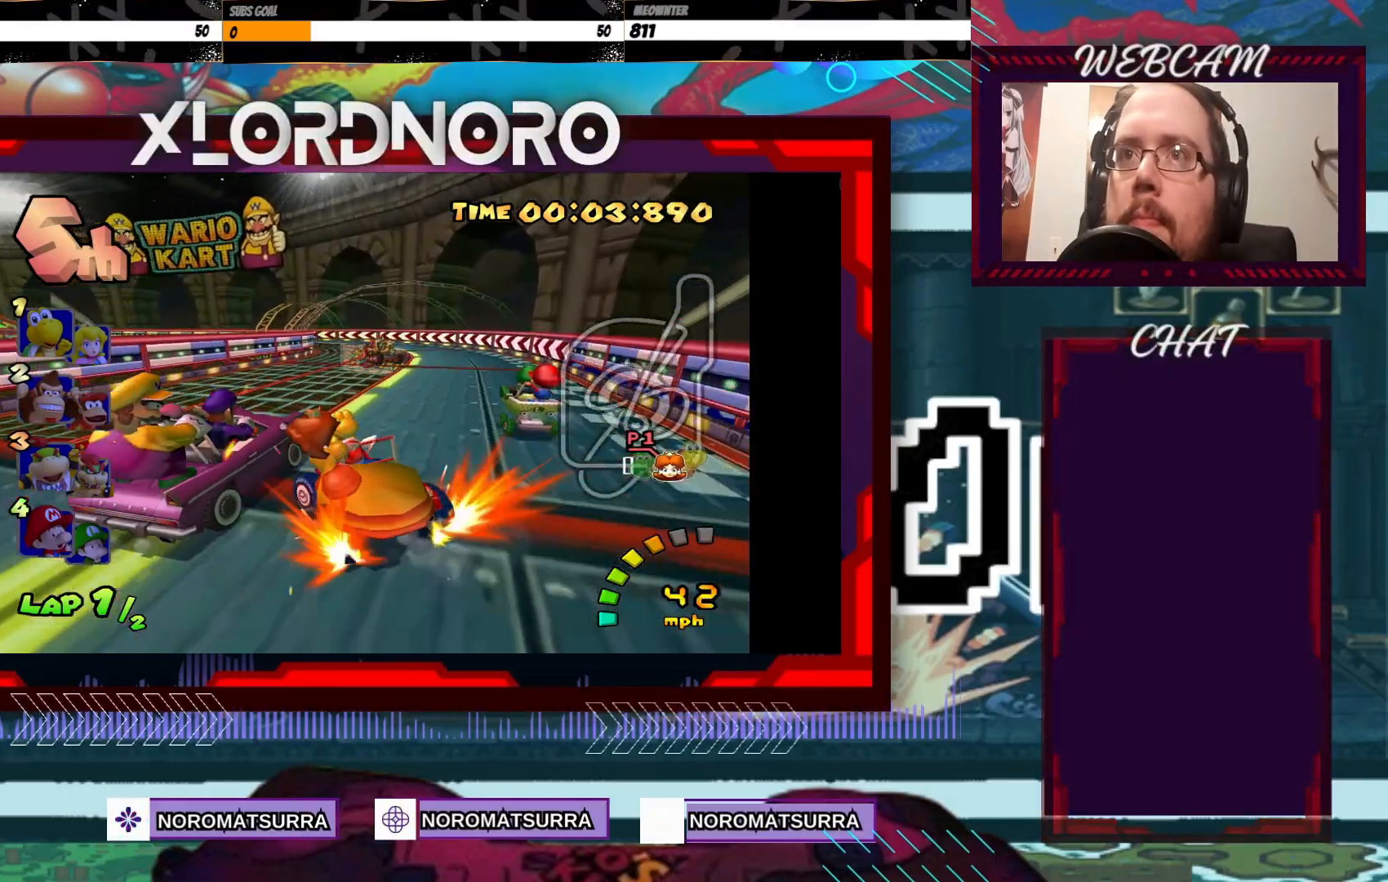
{"buttons": ["A", "R2"], "left_stick": "left", "events": [[50, "left_stick", "center"], [100, "left_stick", "right"], [250, "left_stick", "left"], [350, "left_stick", "right"], [483, "left_stick", "left"]]}
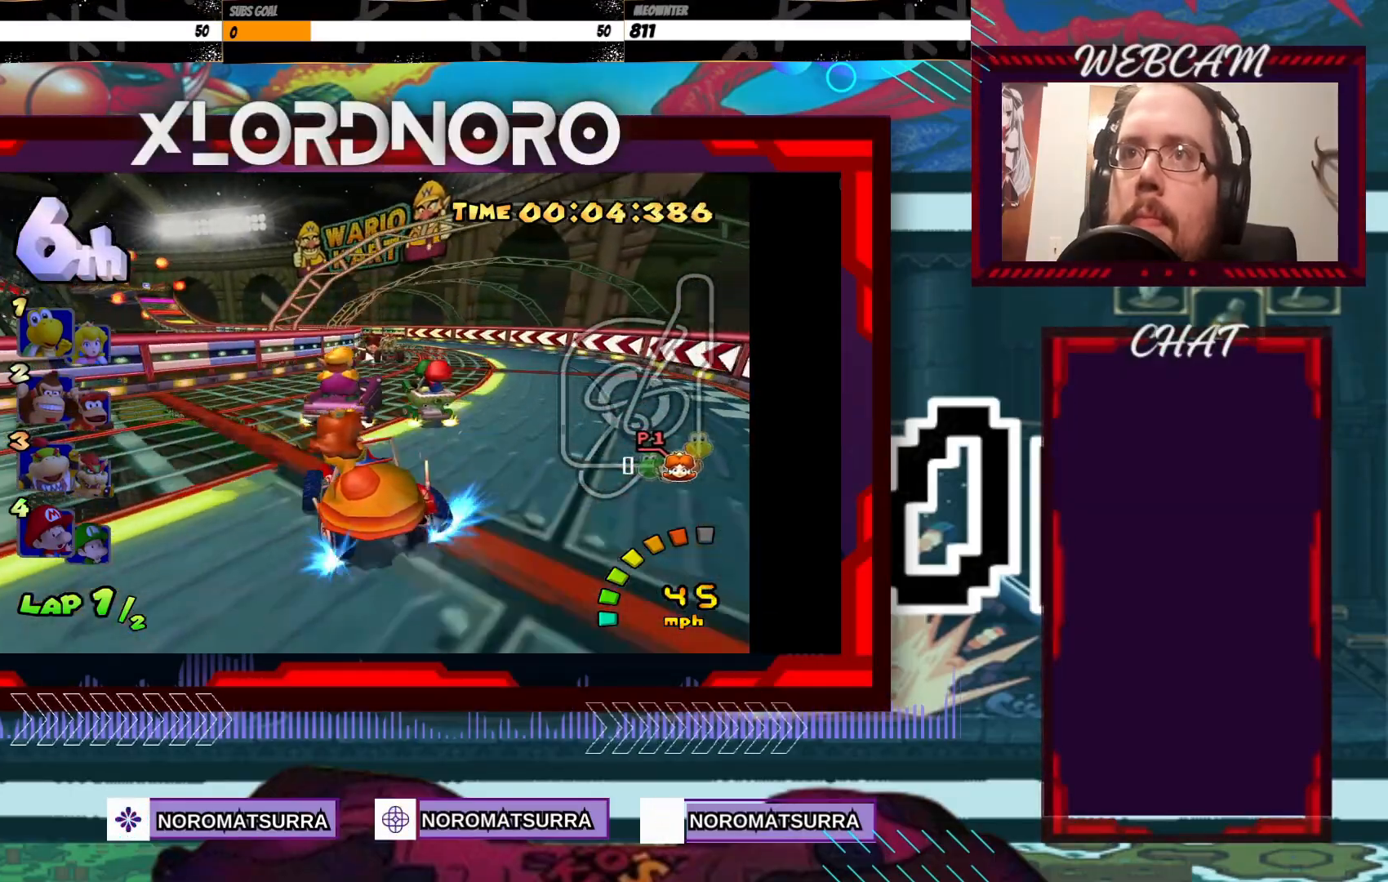
{"buttons": ["A", "R2"], "left_stick": "right", "events": [[183, "left_stick", "right"], [333, "left_stick", "up"], [433, "left_stick", "right"]]}
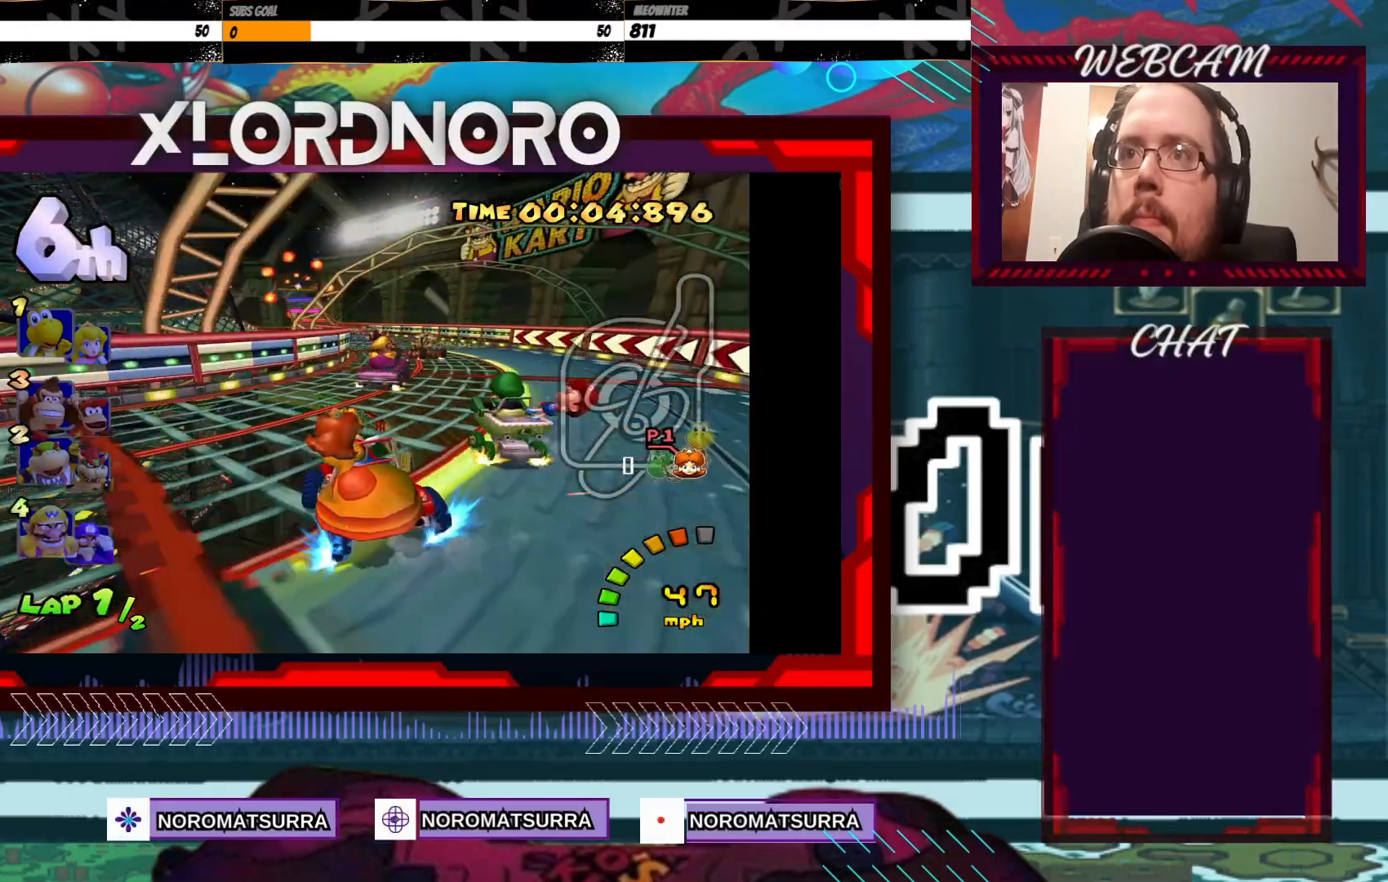
{"buttons": ["A"], "left_stick": "right", "events": [[100, "left_stick", "center"], [150, "R2", "up"], [500, "left_stick", "right"]]}
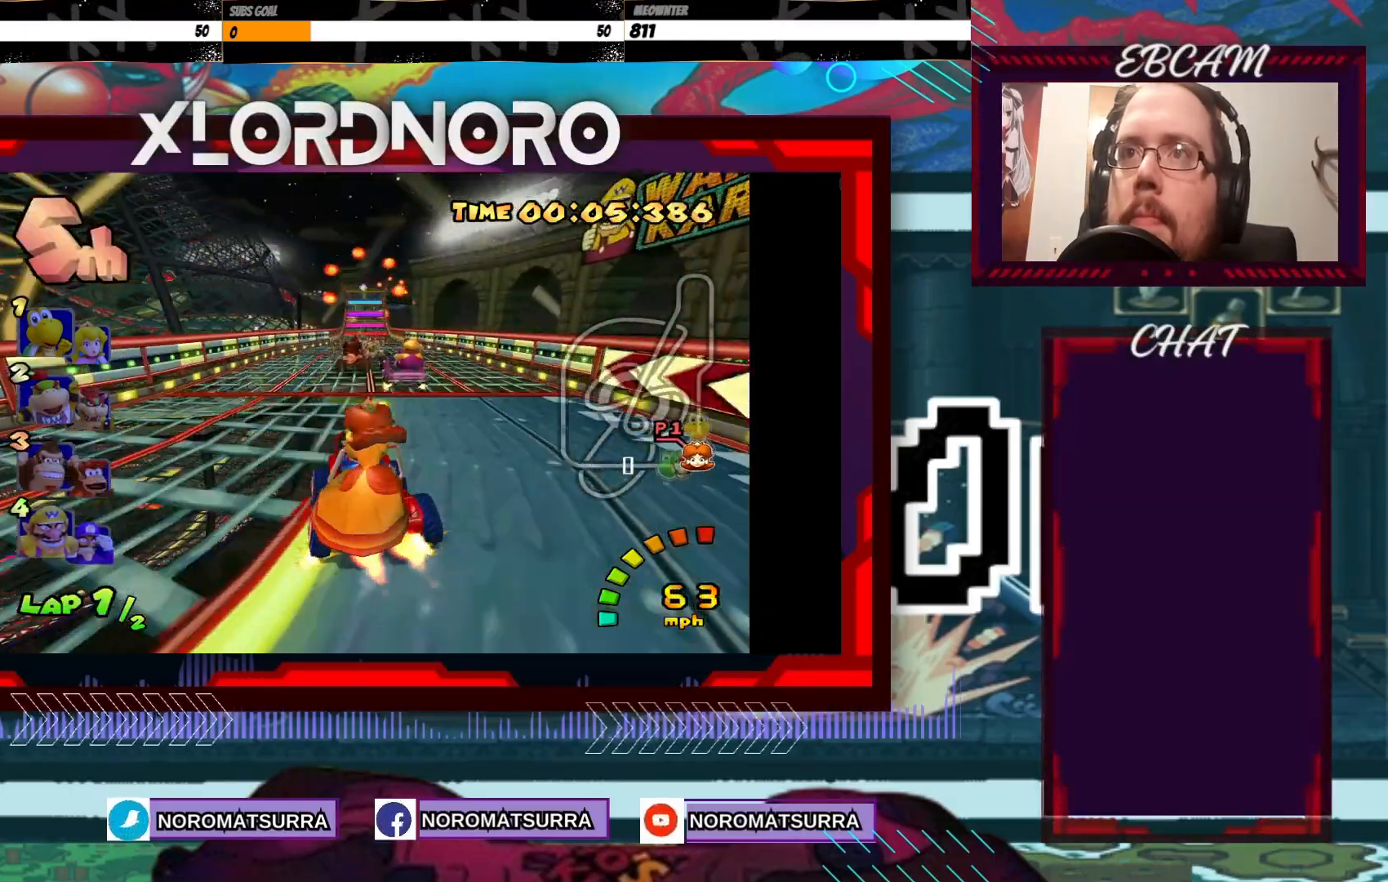
{"buttons": ["A"], "left_stick": "center", "events": [[150, "left_stick", "center"]]}
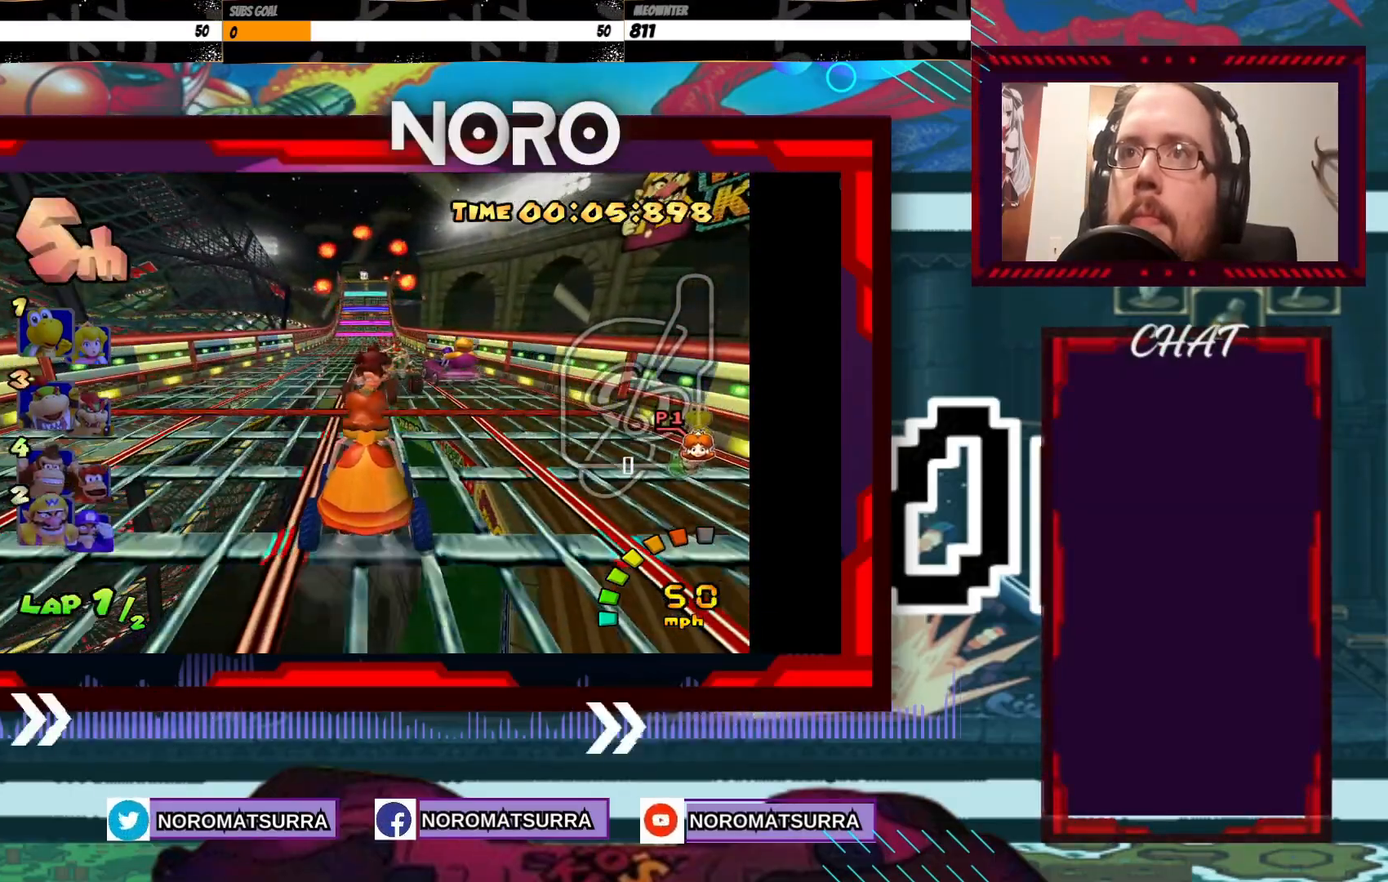
{"buttons": ["A"], "left_stick": "center", "events": [[300, "left_stick", "left"], [433, "left_stick", "center"]]}
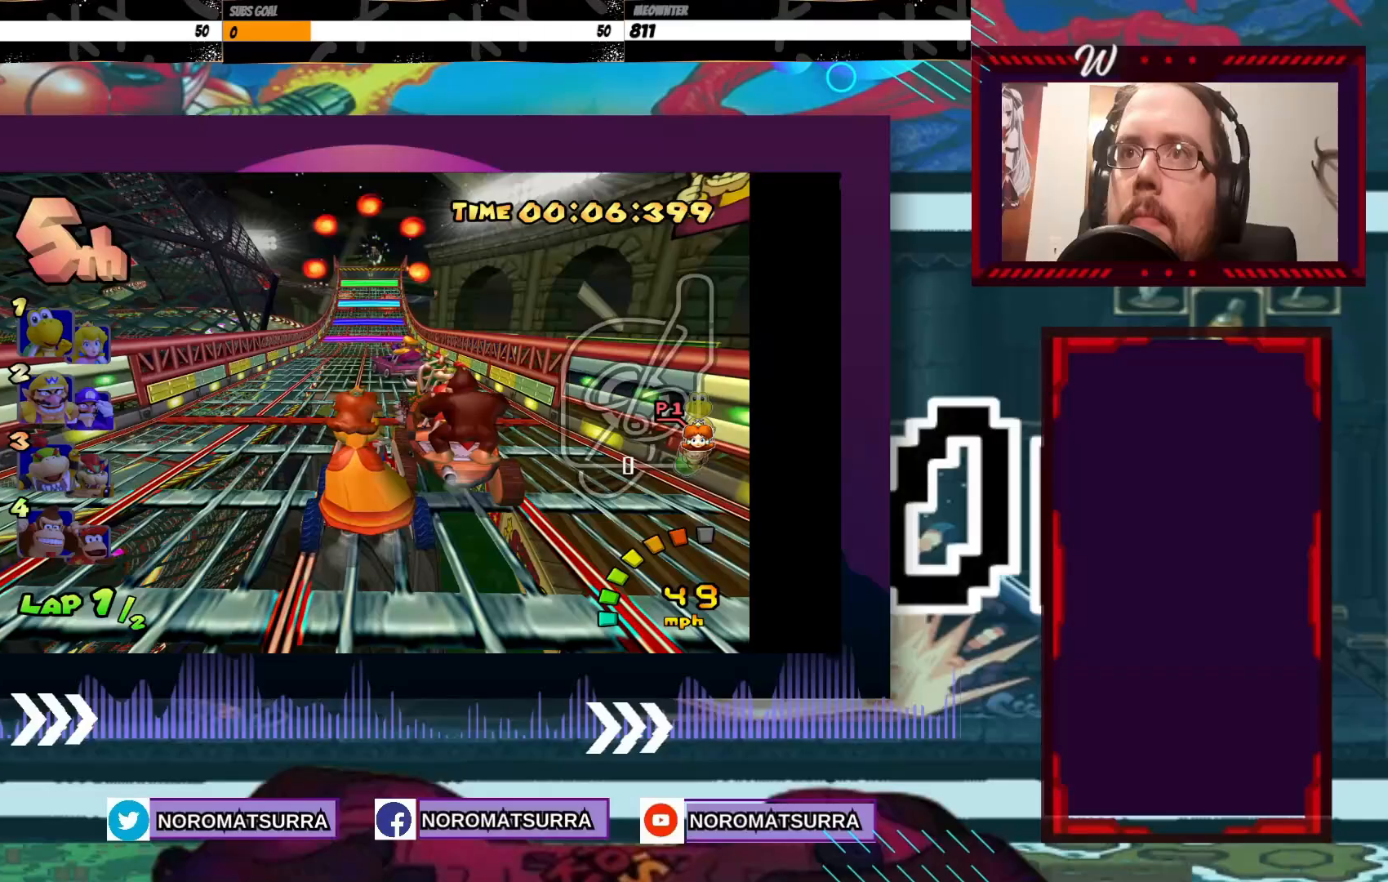
{"buttons": ["A"], "left_stick": "center", "events": [[250, "left_stick", "right"], [350, "left_stick", "center"]]}
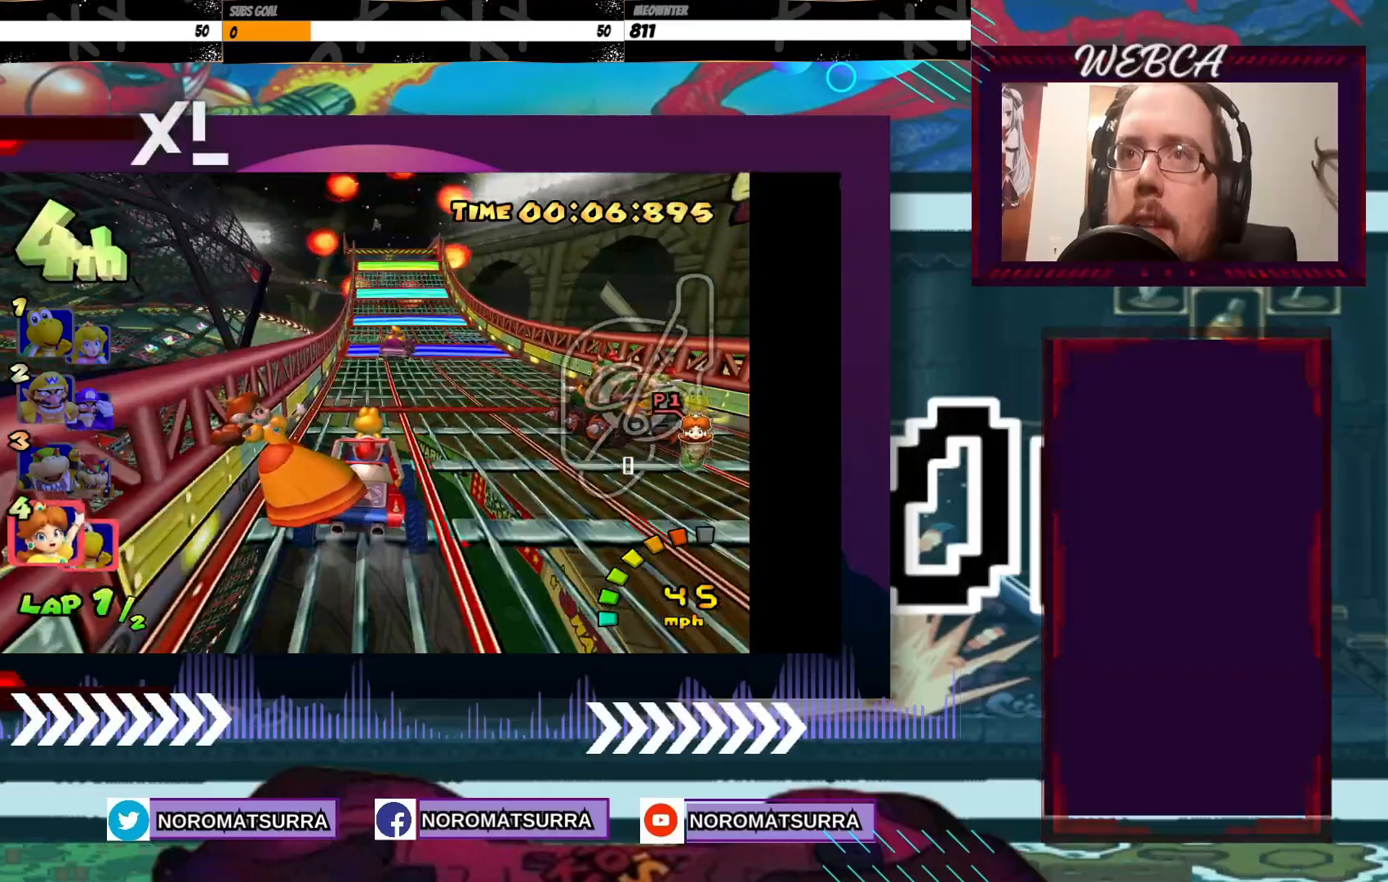
{"buttons": ["A"], "left_stick": "left", "events": [[500, "left_stick", "left"]]}
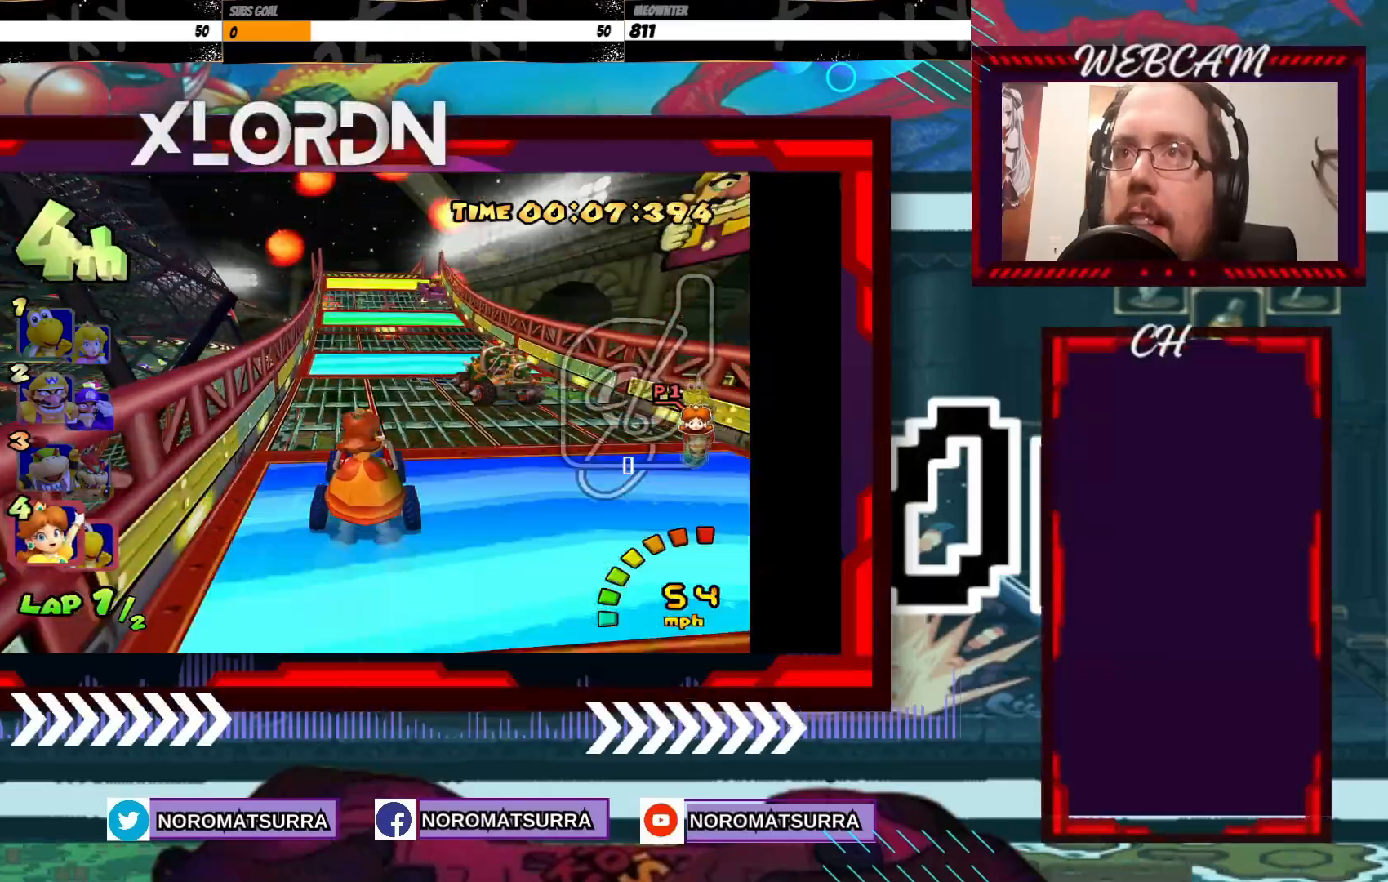
{"buttons": ["A"], "left_stick": "center", "events": [[83, "left_stick", "center"], [433, "left_stick", "left"], [500, "left_stick", "center"]]}
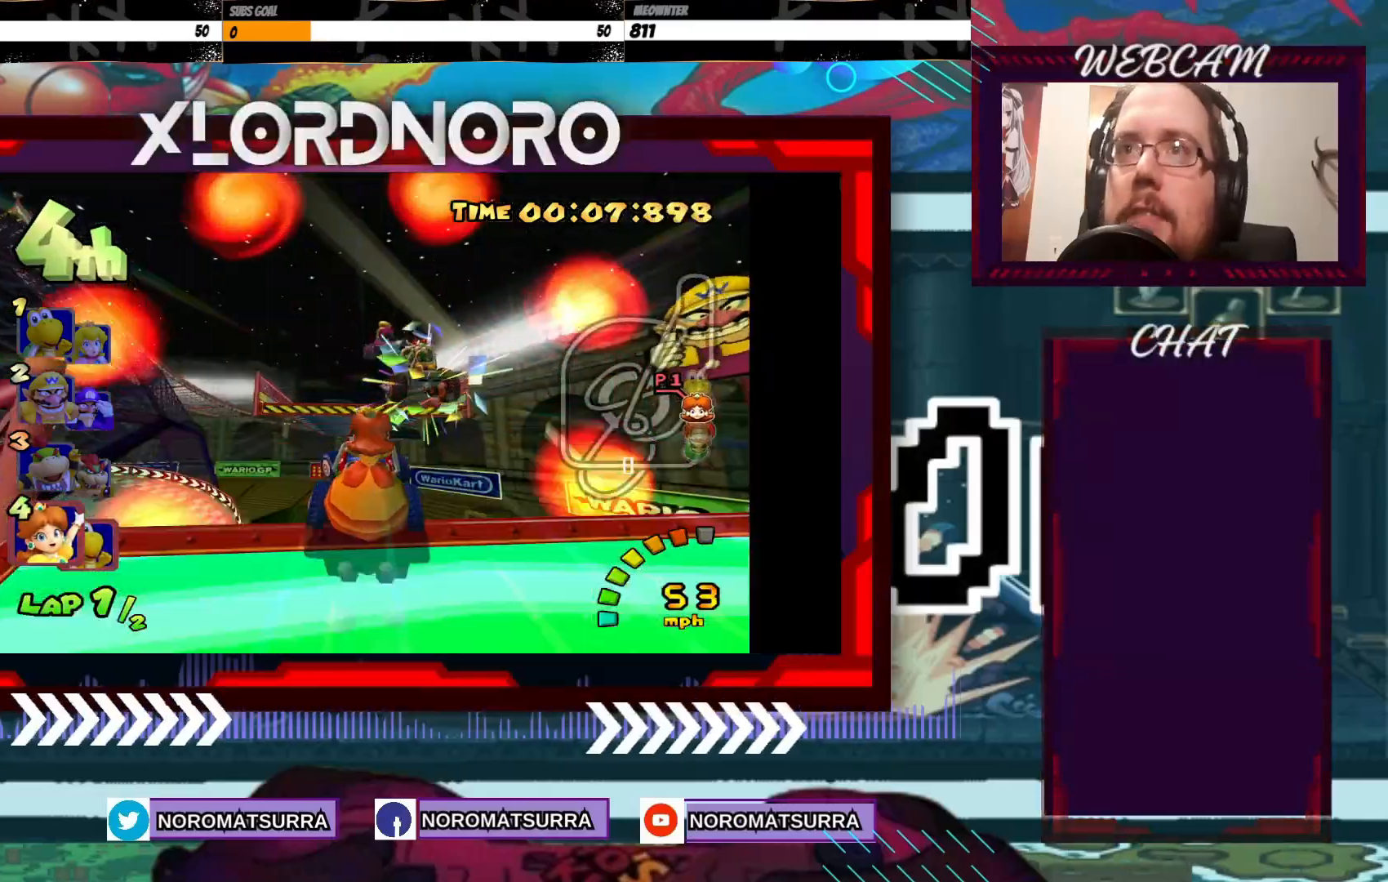
{"buttons": ["A"], "left_stick": "center", "events": []}
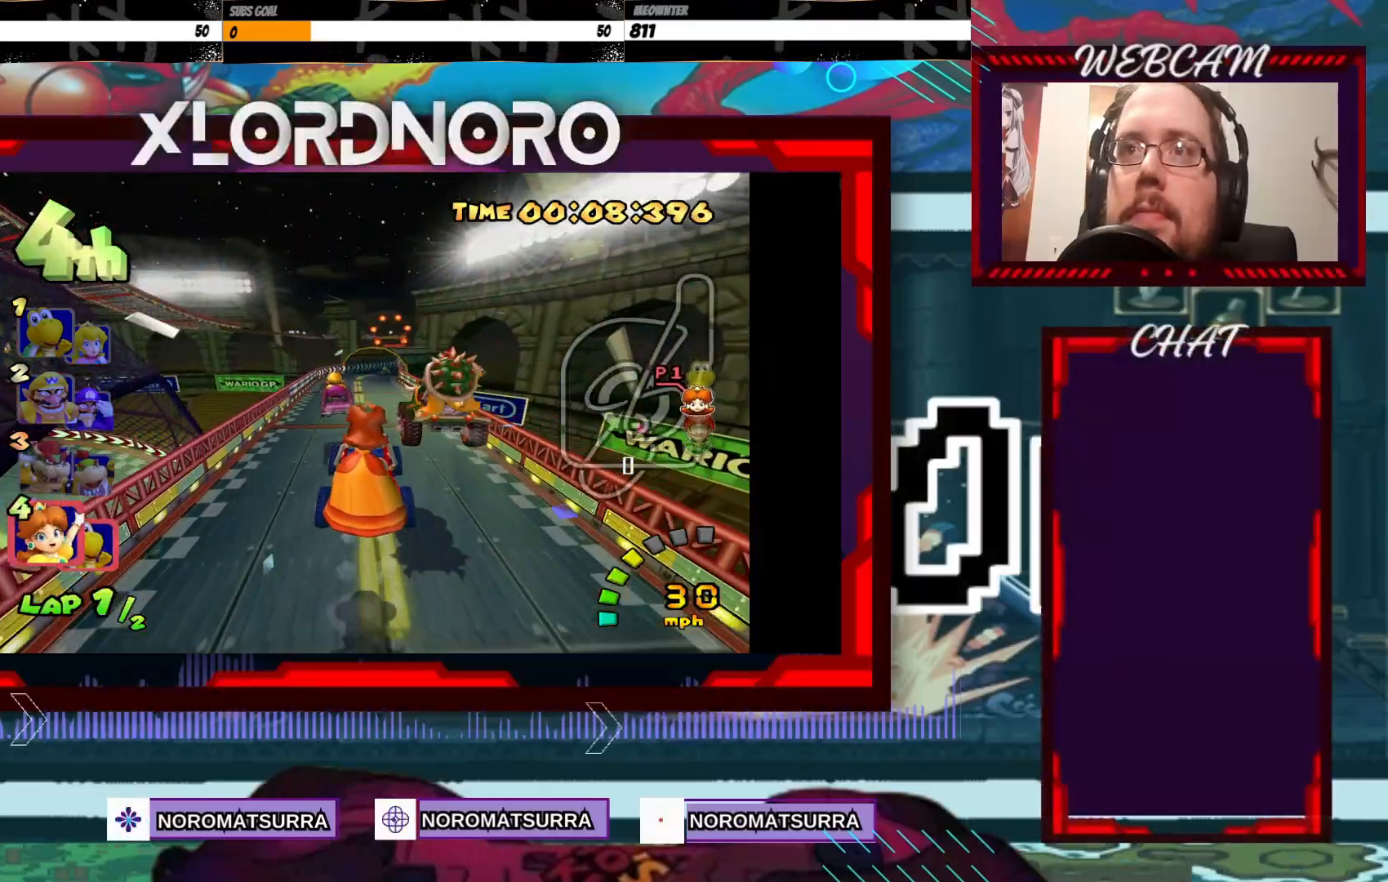
{"buttons": ["A"], "left_stick": "center", "events": []}
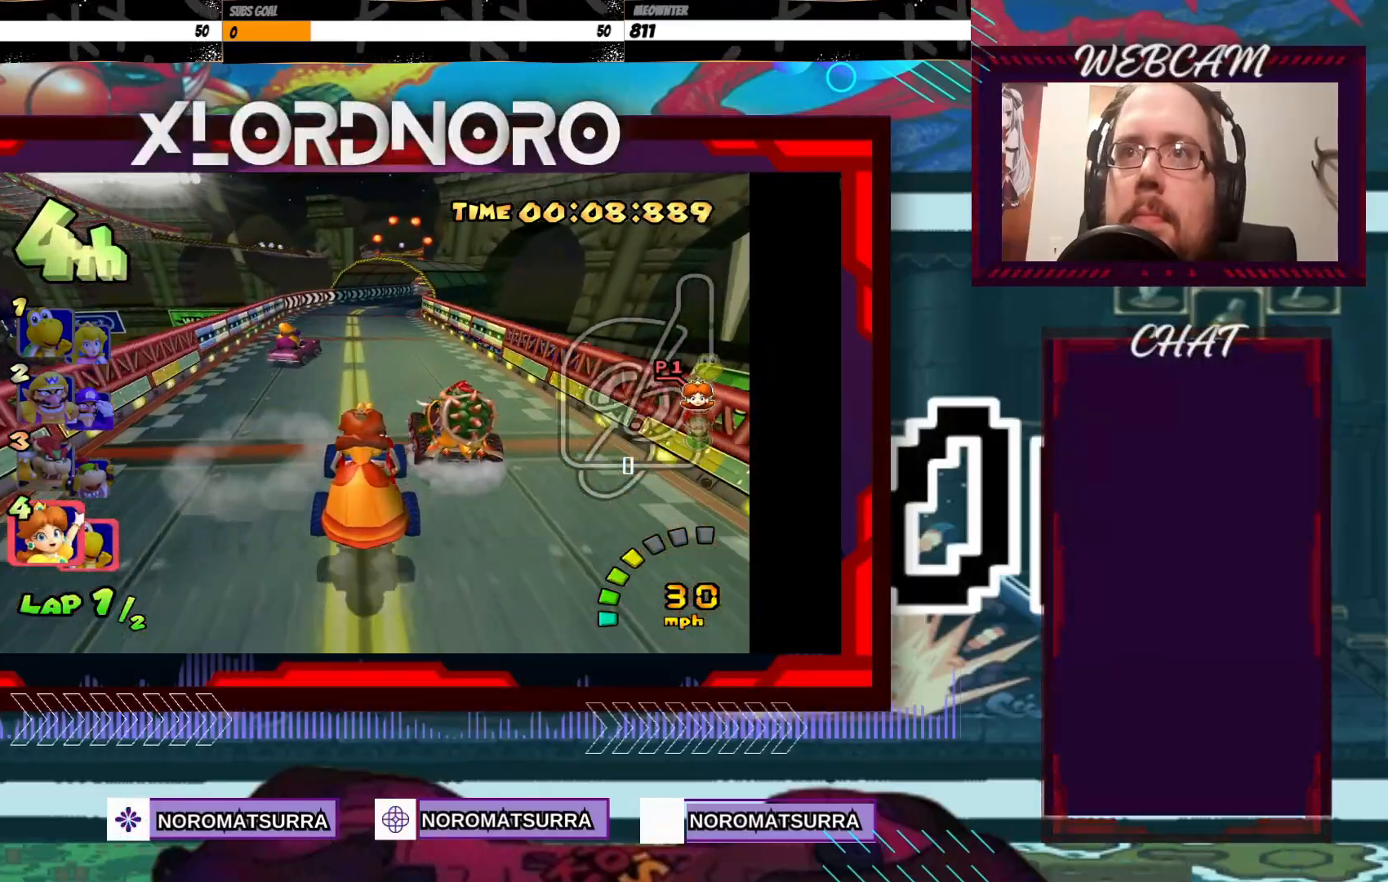
{"buttons": ["A"], "left_stick": "center", "events": [[350, "left_stick", "right"], [450, "left_stick", "center"]]}
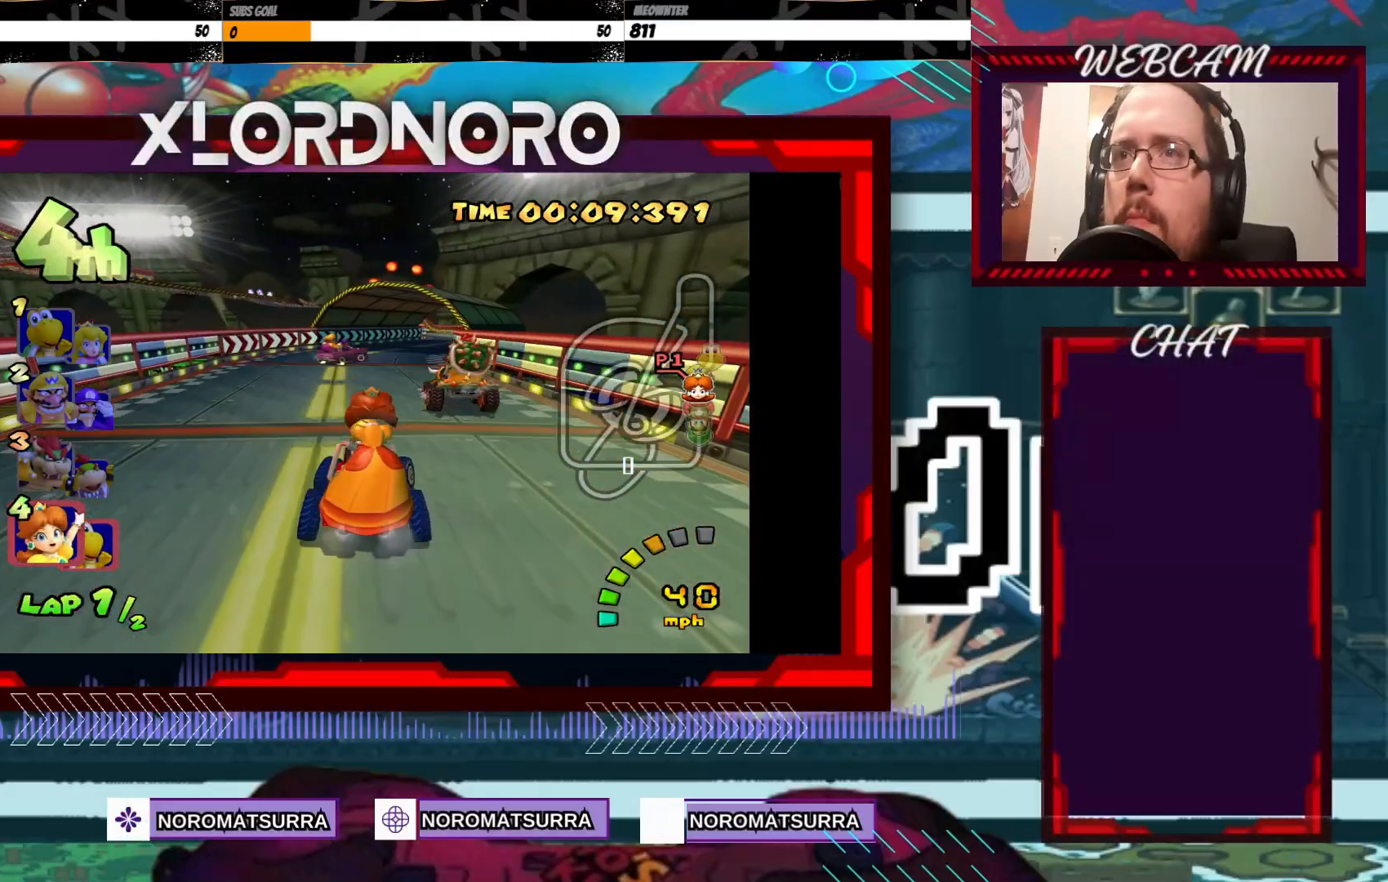
{"buttons": ["A"], "left_stick": "center", "events": [[133, "left_stick", "right"], [333, "left_stick", "center"]]}
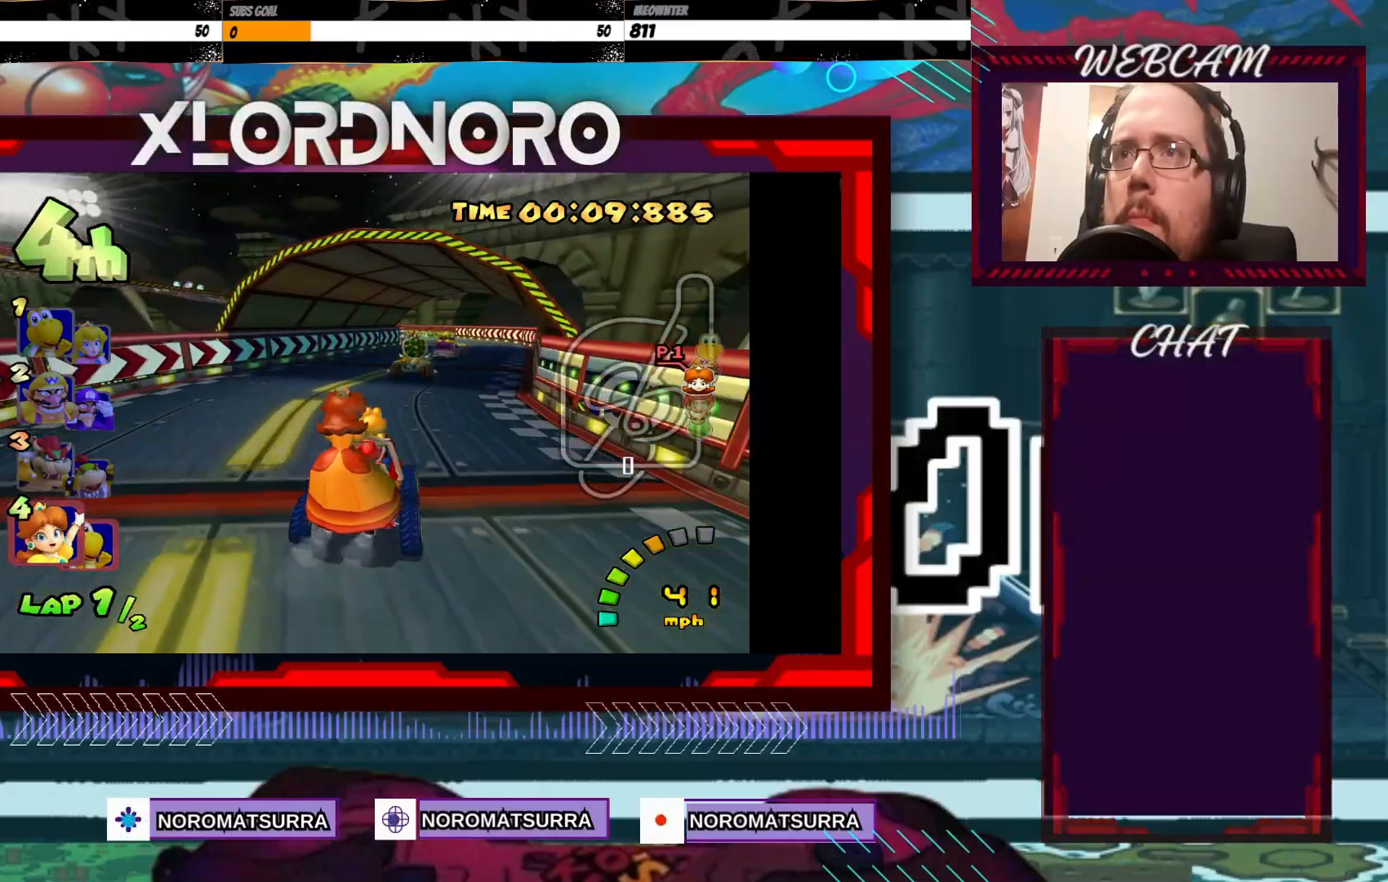
{"buttons": ["A", "R2"], "left_stick": "left", "events": [[50, "left_stick", "right"], [183, "left_stick", "center"], [350, "left_stick", "left"], [400, "R2", "down"]]}
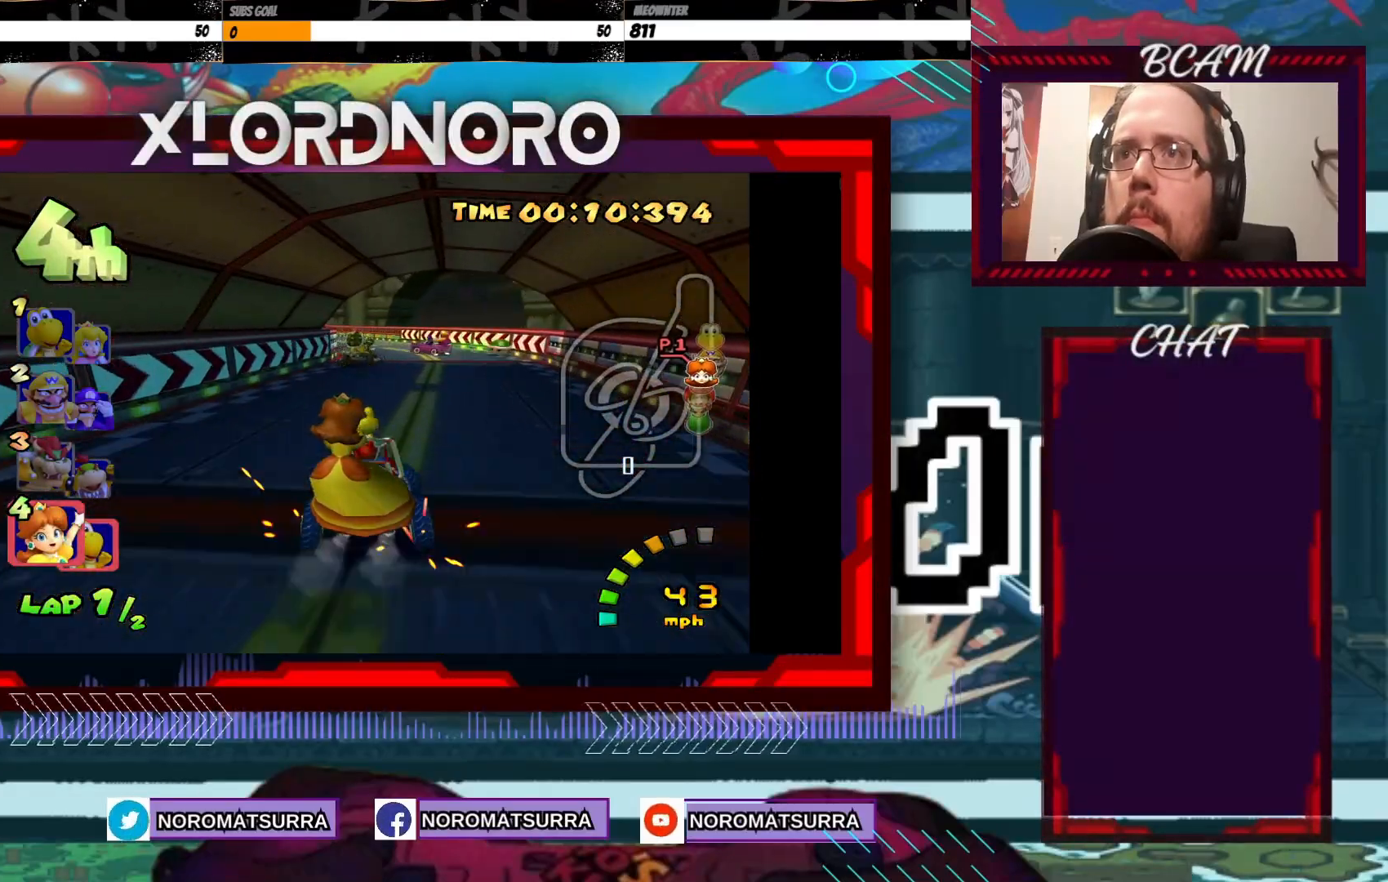
{"buttons": ["A"], "left_stick": "right", "events": [[200, "left_stick", "right"], [300, "left_stick", "left"], [450, "left_stick", "center"], [483, "R2", "up"], [500, "left_stick", "right"]]}
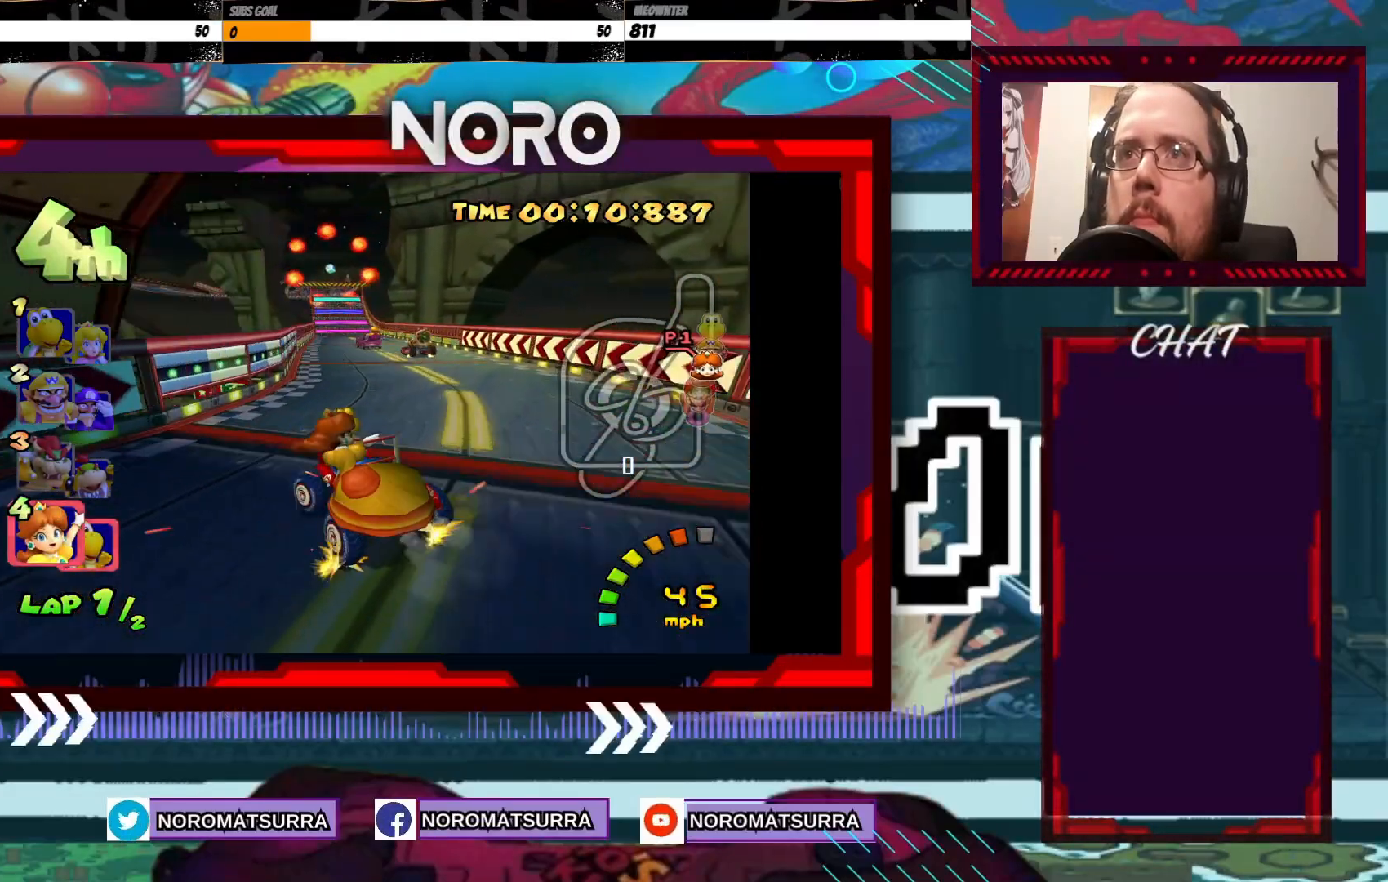
{"buttons": ["A"], "left_stick": "center", "events": [[483, "left_stick", "center"]]}
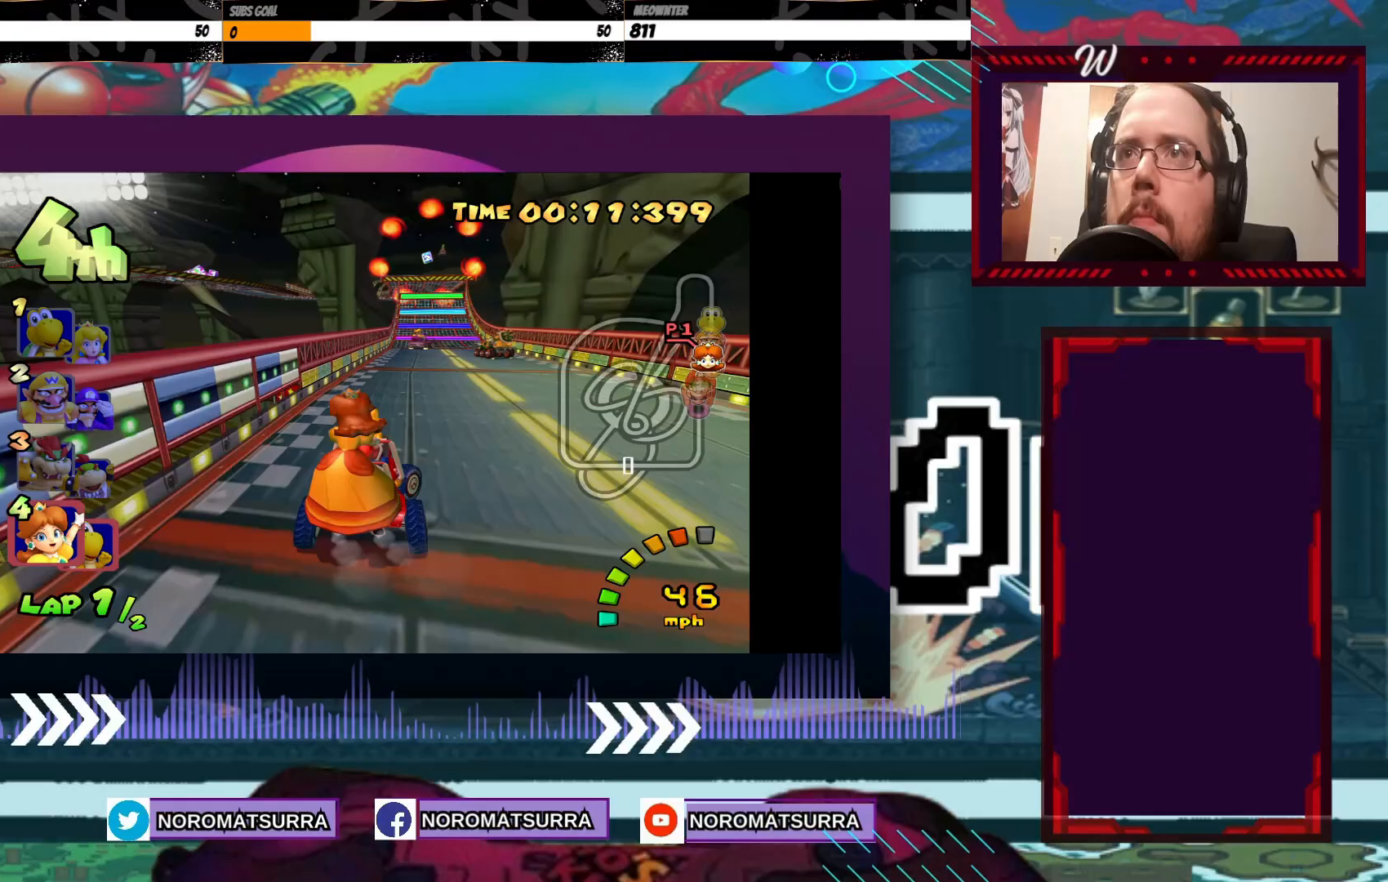
{"buttons": ["A"], "left_stick": "center", "events": []}
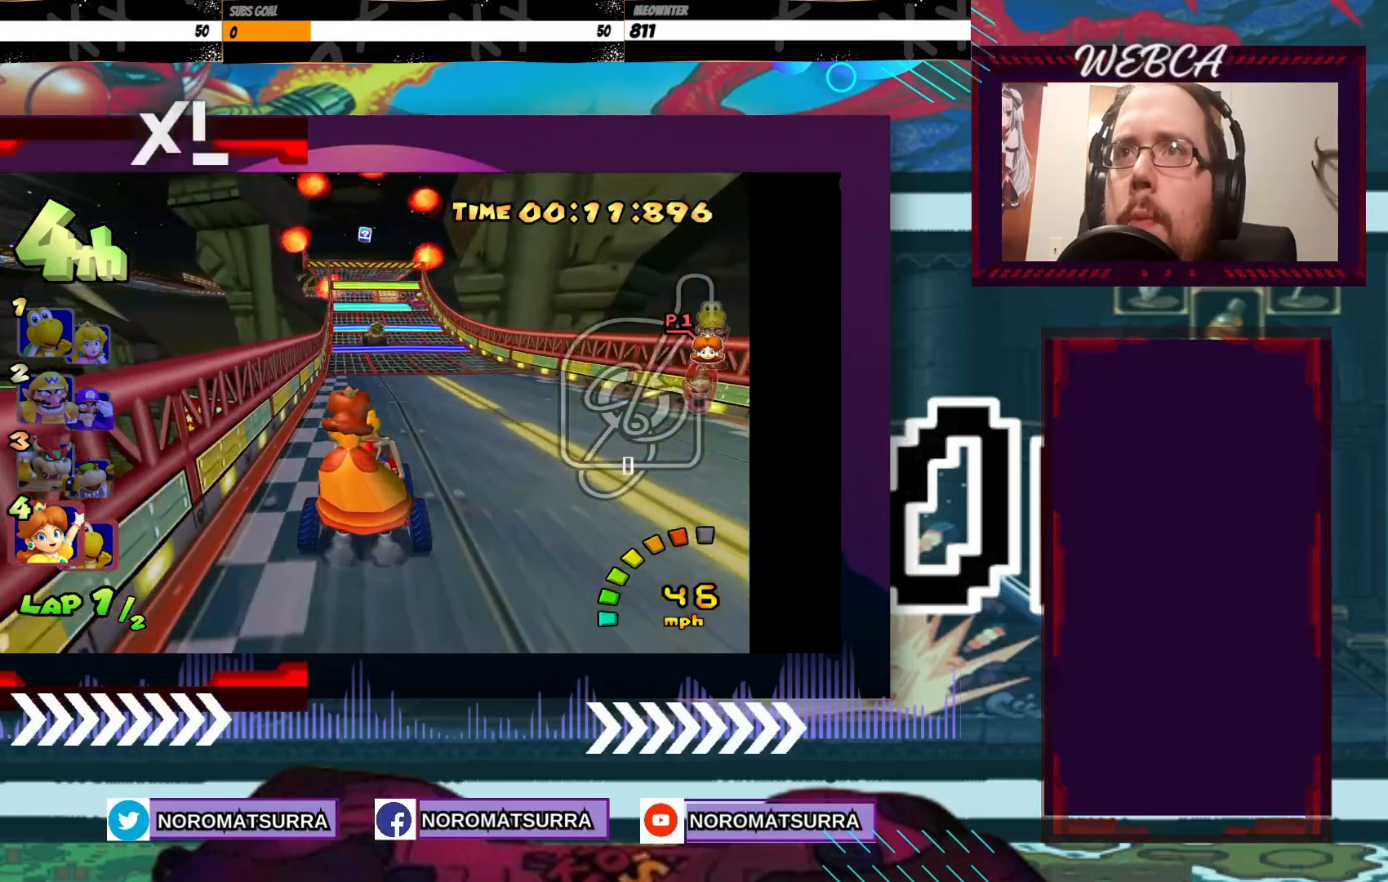
{"buttons": ["A"], "left_stick": "center", "events": []}
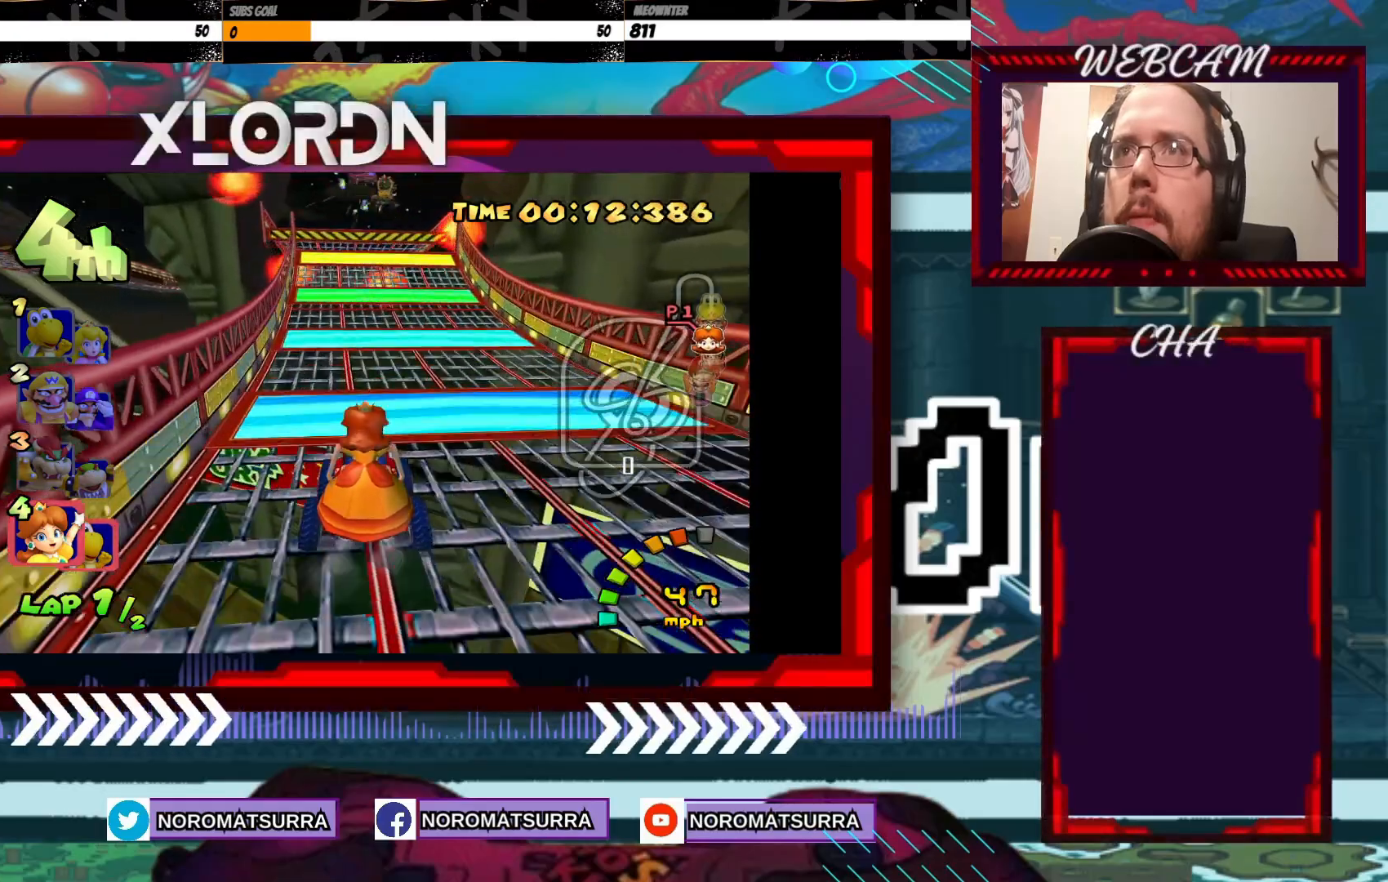
{"buttons": ["A"], "left_stick": "left", "events": [[200, "left_stick", "left"]]}
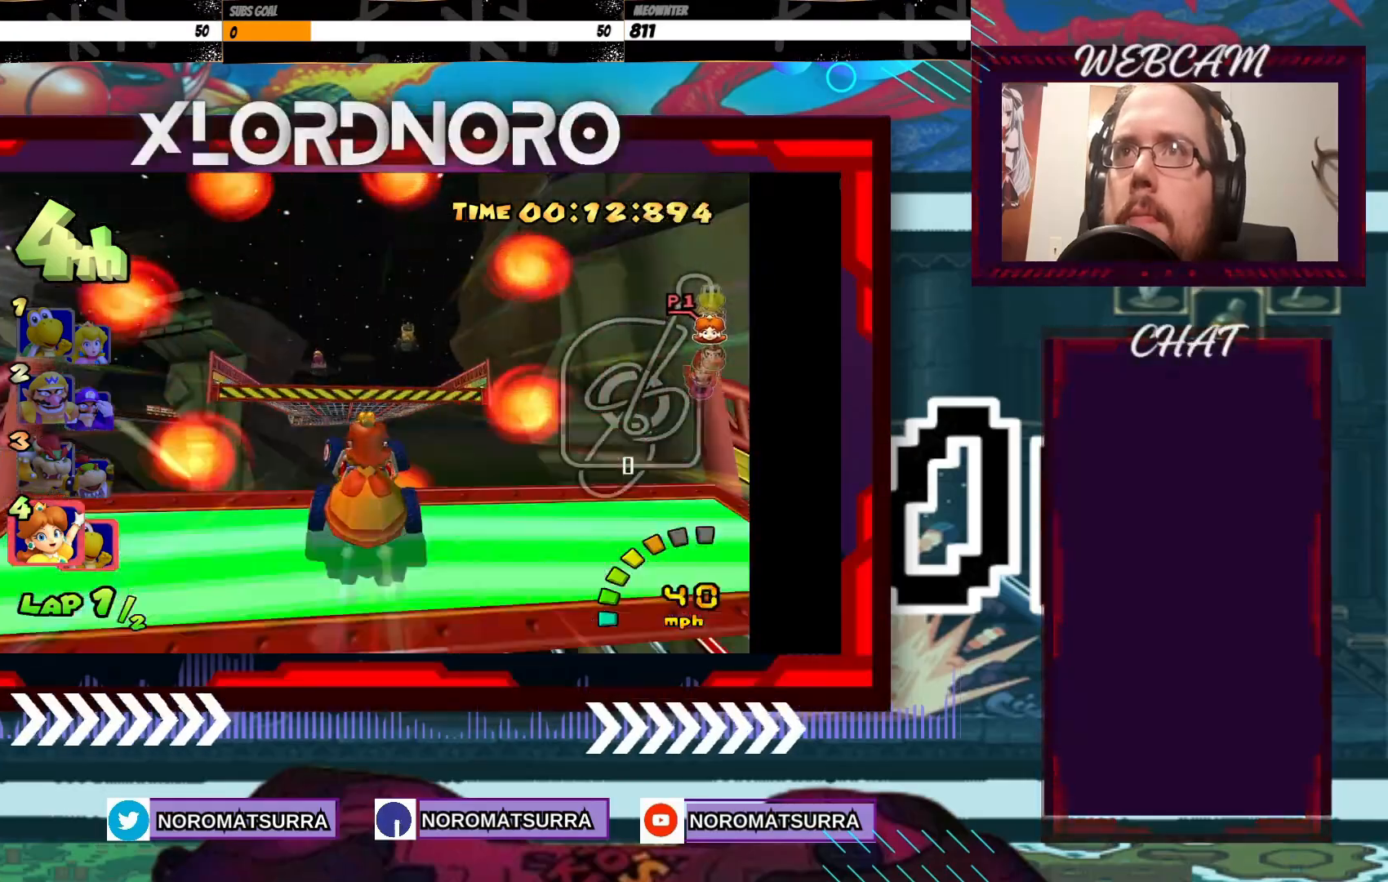
{"buttons": ["A"], "left_stick": "center", "events": [[83, "left_stick", "center"]]}
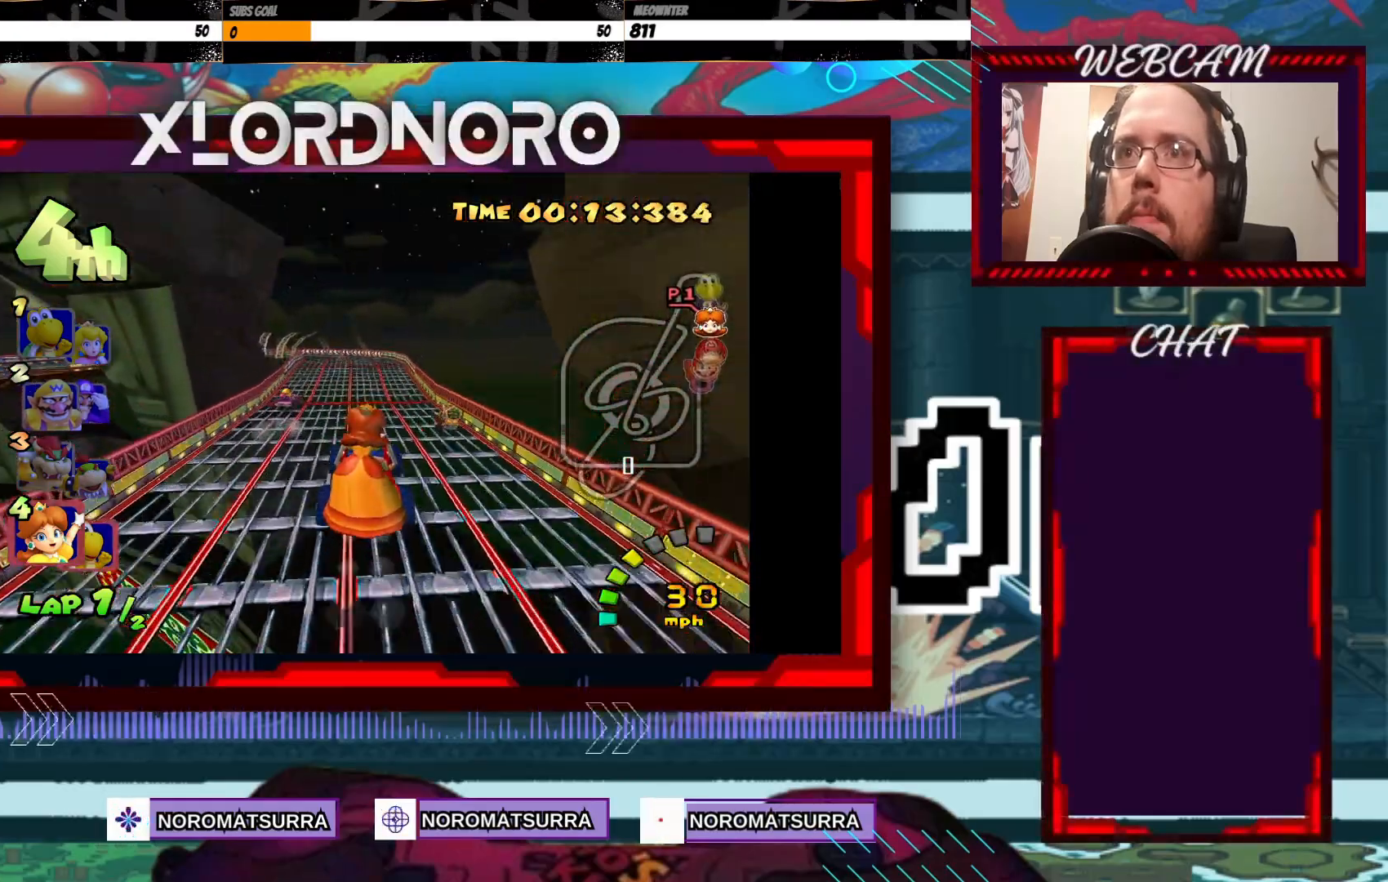
{"buttons": ["A"], "left_stick": "left", "events": [[50, "left_stick", "left"], [250, "left_stick", "center"], [483, "left_stick", "left"]]}
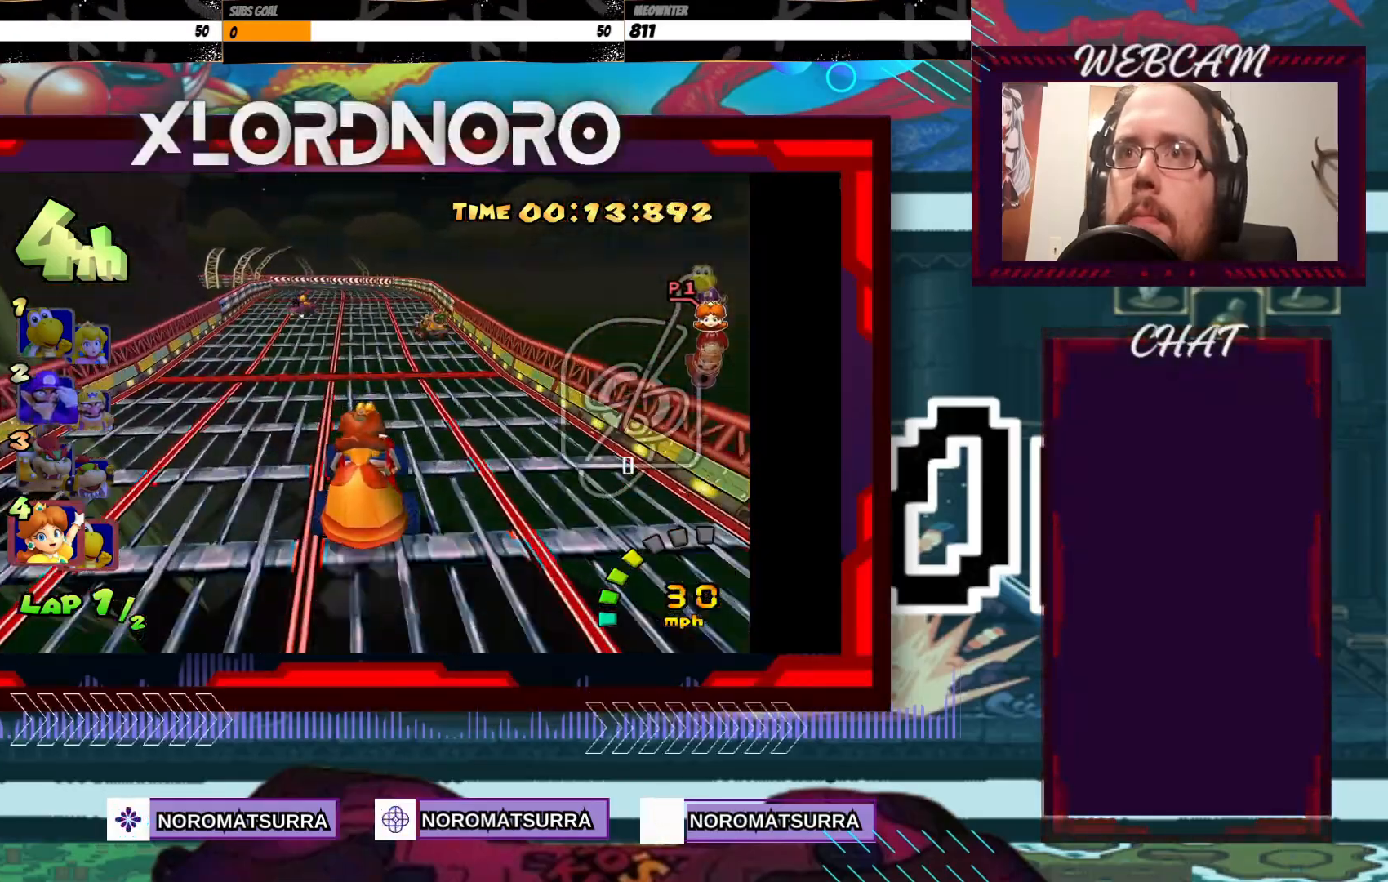
{"buttons": ["A", "R2"], "left_stick": "left", "events": [[50, "R2", "down"]]}
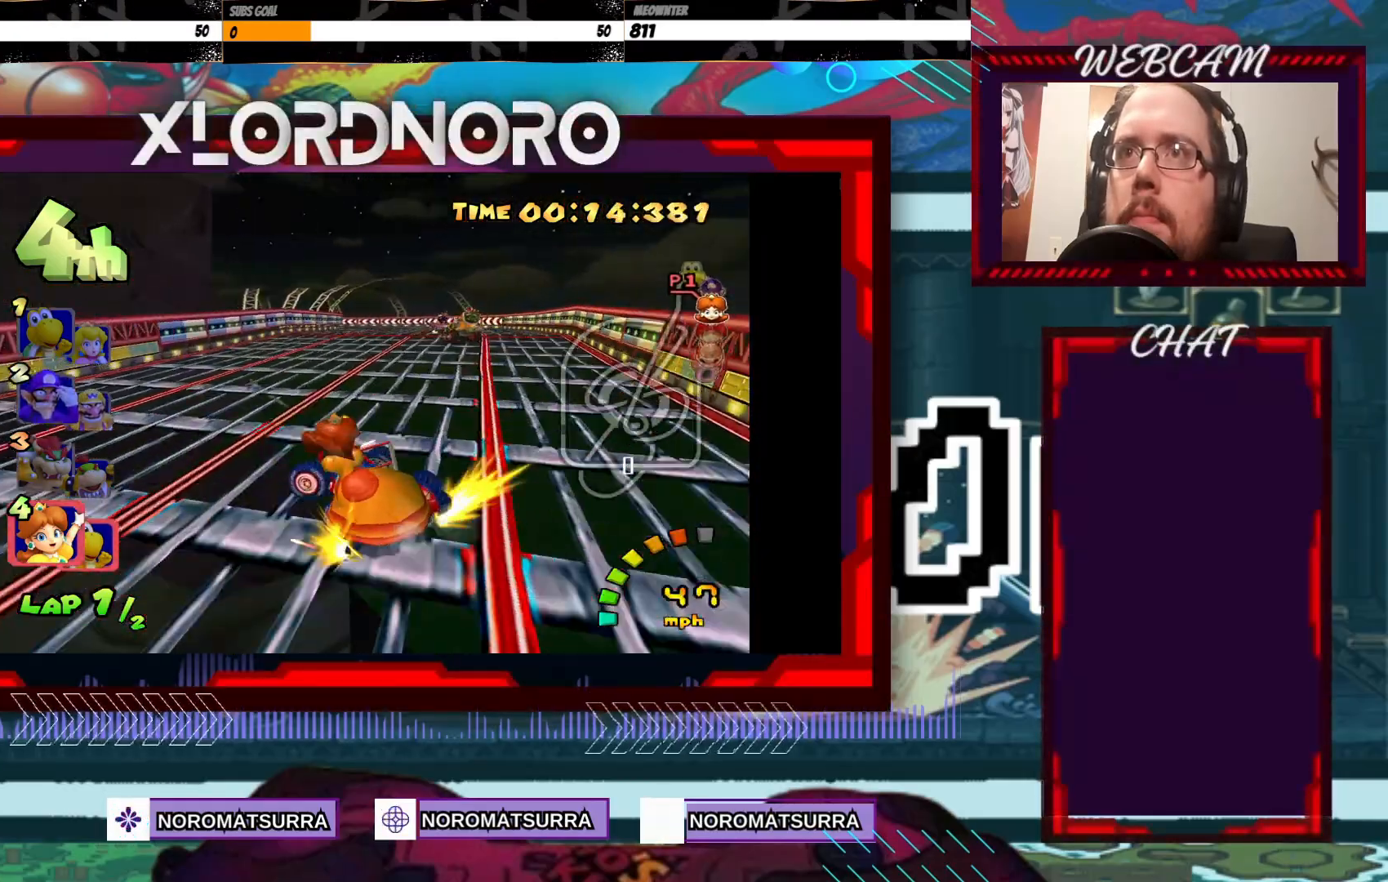
{"buttons": ["A", "R2"], "left_stick": "left", "events": [[83, "left_stick", "right"], [400, "left_stick", "left"]]}
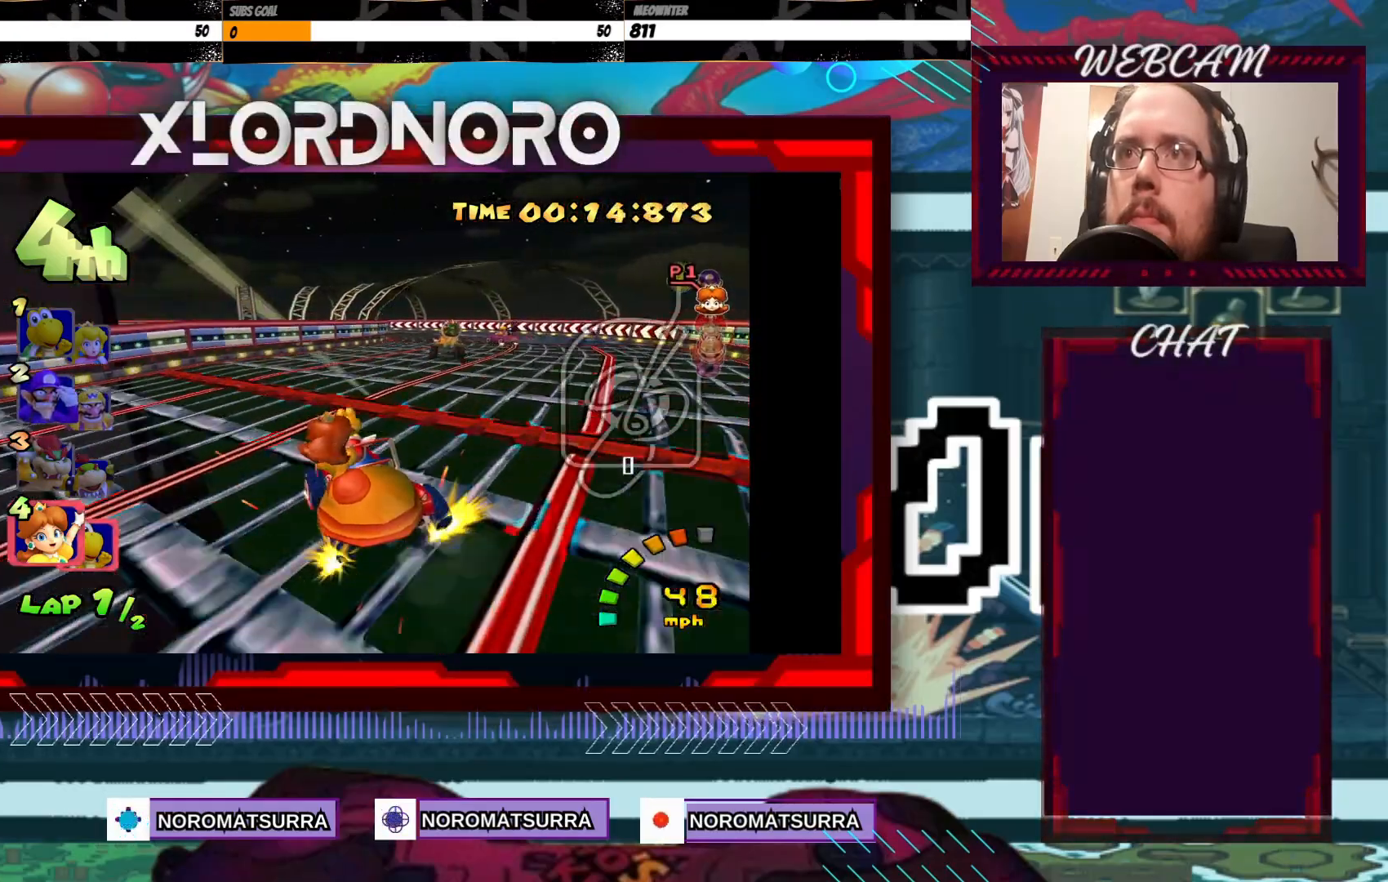
{"buttons": ["A", "R2"], "left_stick": "right", "events": [[50, "left_stick", "right"], [200, "left_stick", "left"], [450, "left_stick", "right"]]}